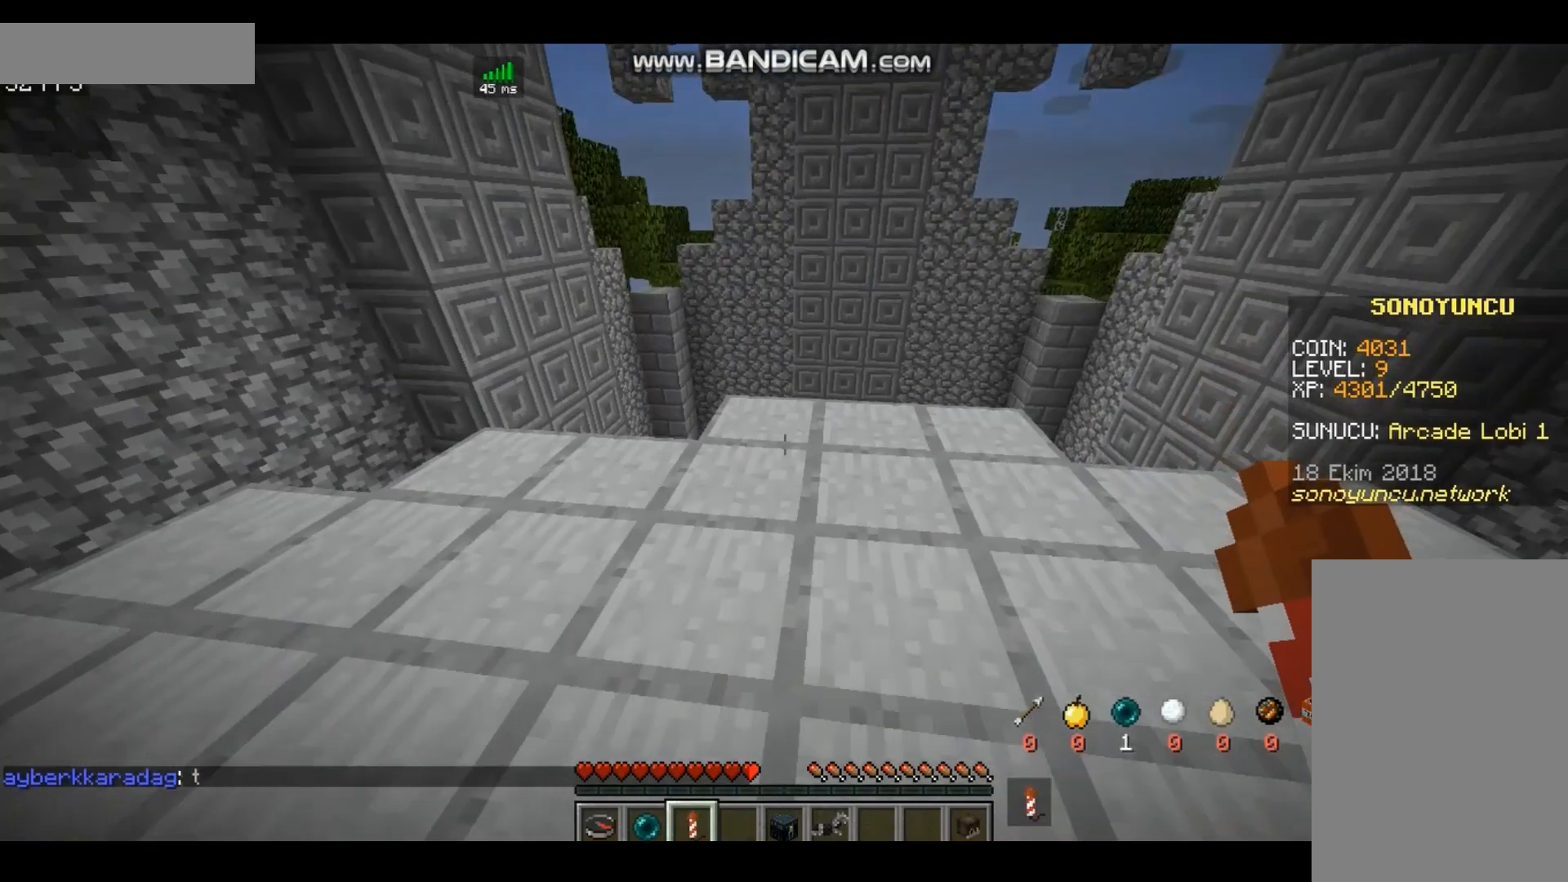
Gameplay with keyboard and mouse; each line is a JSON object with the keys and mouse buttons held at the frame after it. "events" lists presses ("down") and releases ("up") of "a", "d", "s", "space", "w", "mouse_left" and "mouse_right" between this image and that frame as [ms after this image, input, new state], when the widget could be followed in between. "mouse_left", "mouse_right" = the "left", "right" buttons of the "mouse" list. No other keys are recorded. Fast repeated clicks can show as one long hold. Mouse movement is not recorded.
{"keys": ["w"], "mouse": [], "events": [[67, "w", "down"]]}
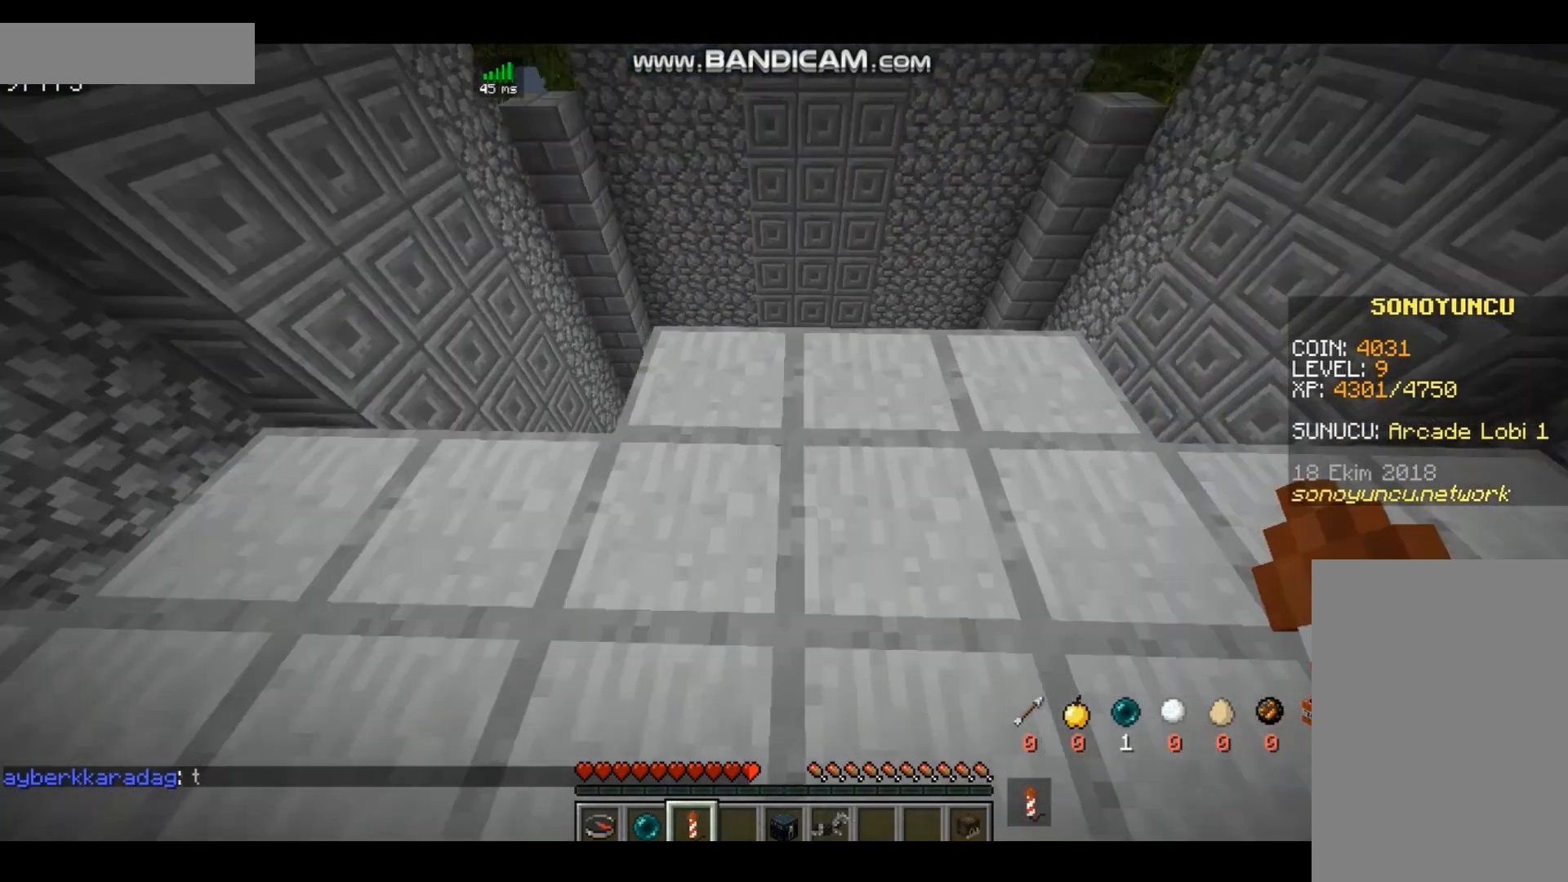
{"keys": ["w"], "mouse": [], "events": []}
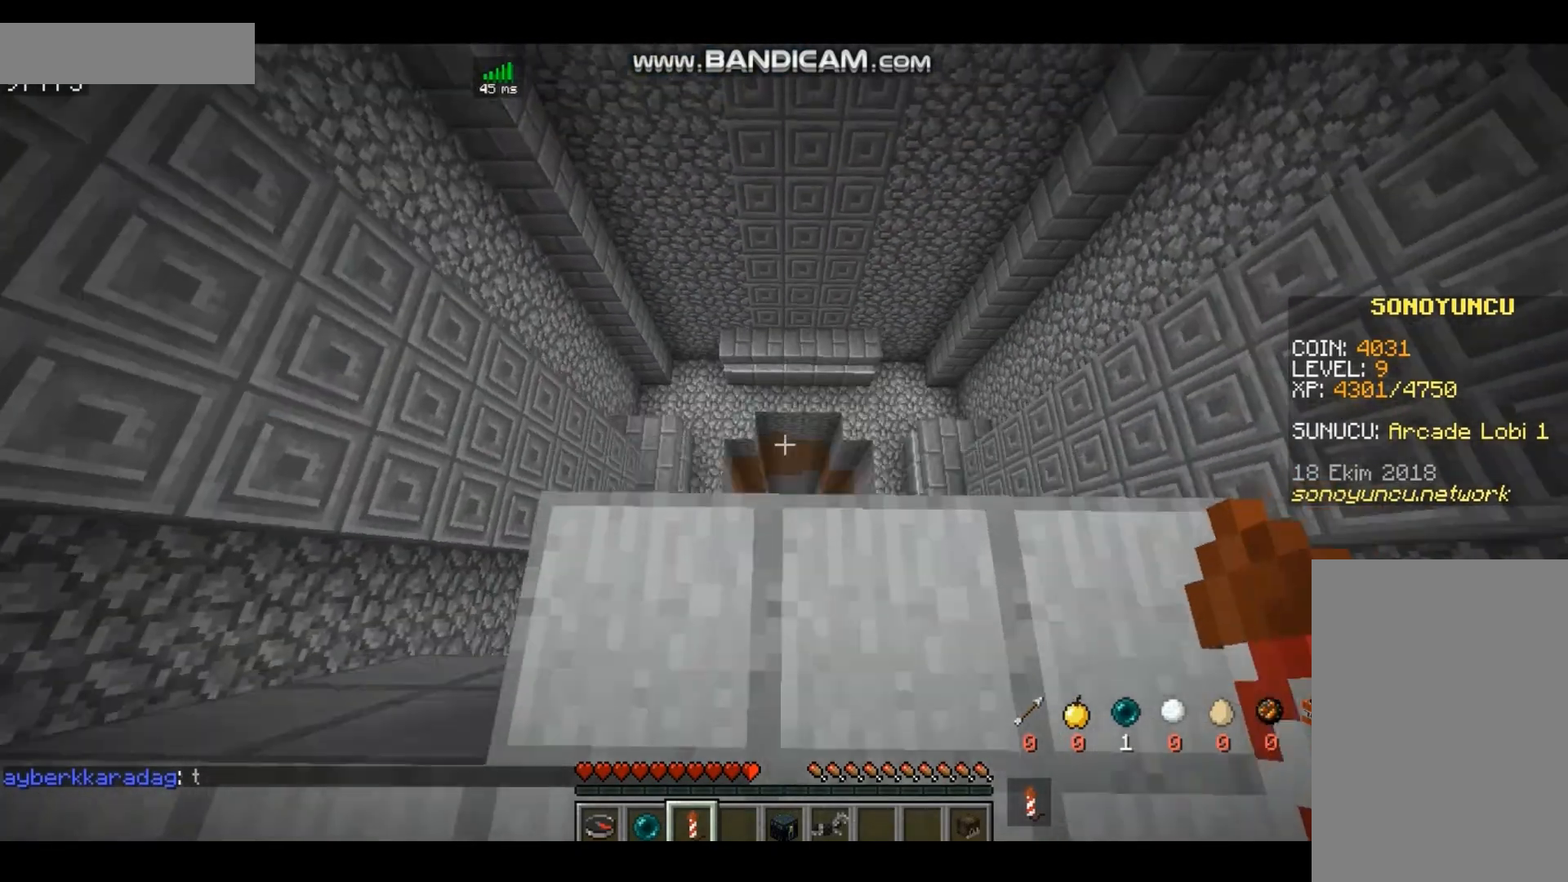
{"keys": [], "mouse": [], "events": [[333, "w", "up"]]}
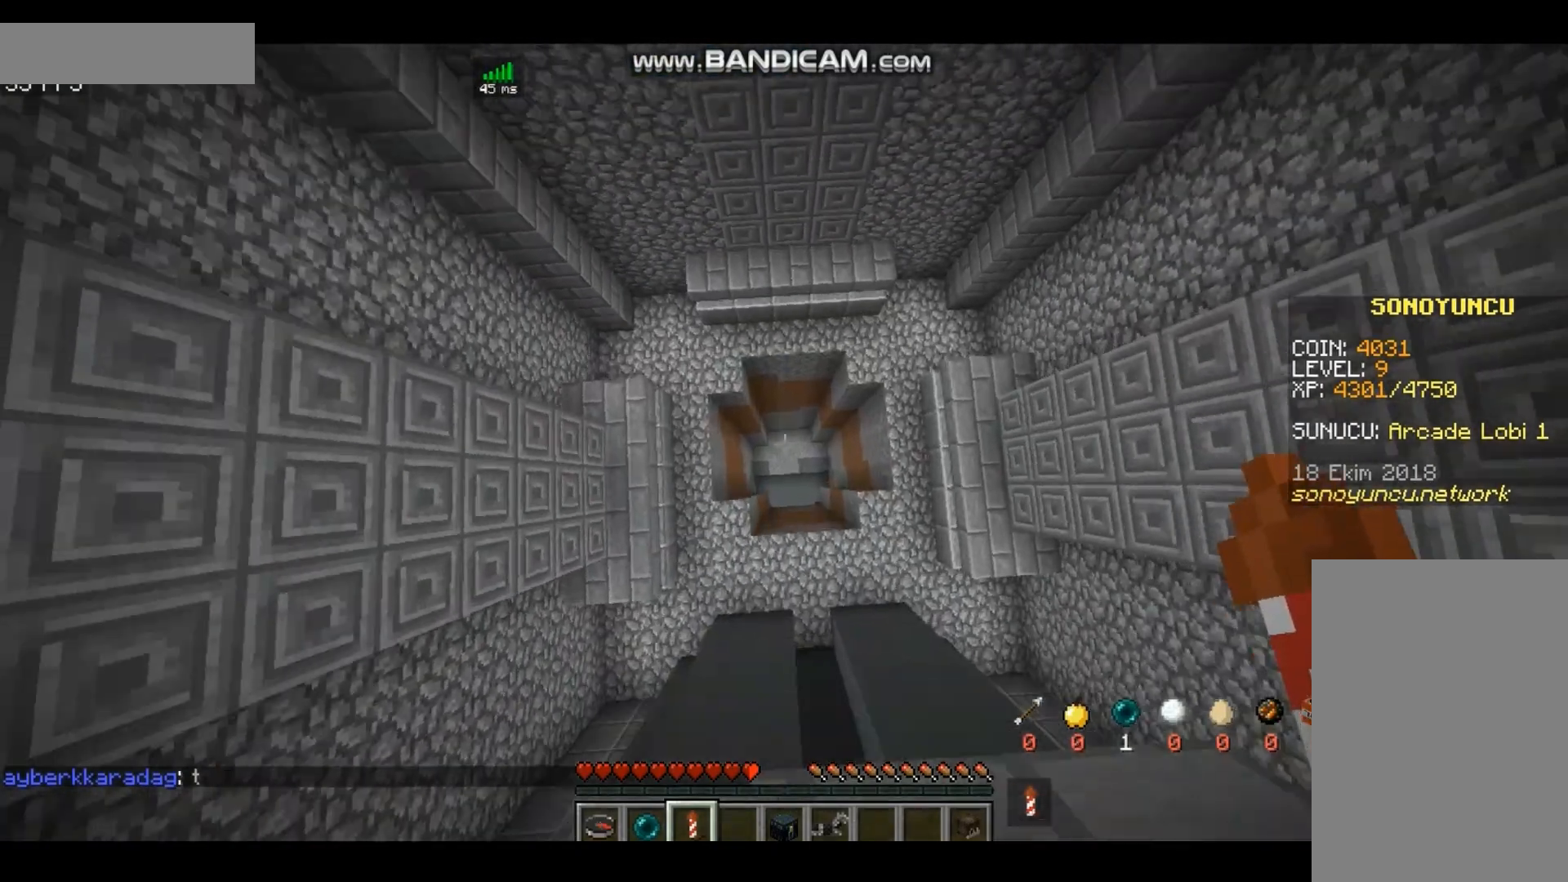
{"keys": [], "mouse": [], "events": [[67, "s", "down"], [267, "s", "up"]]}
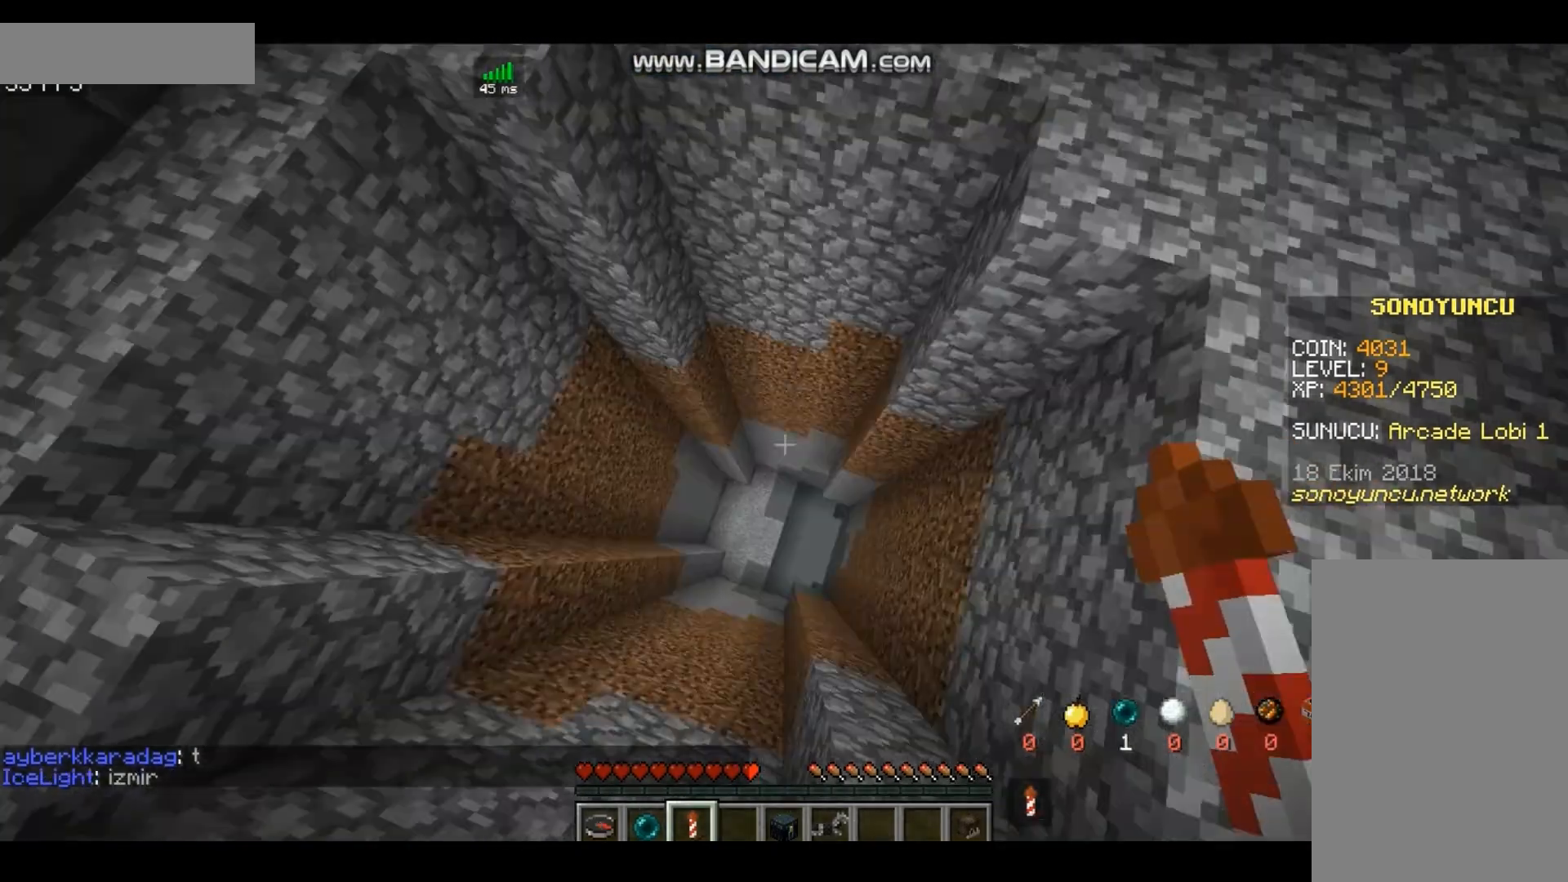
{"keys": [], "mouse": [], "events": []}
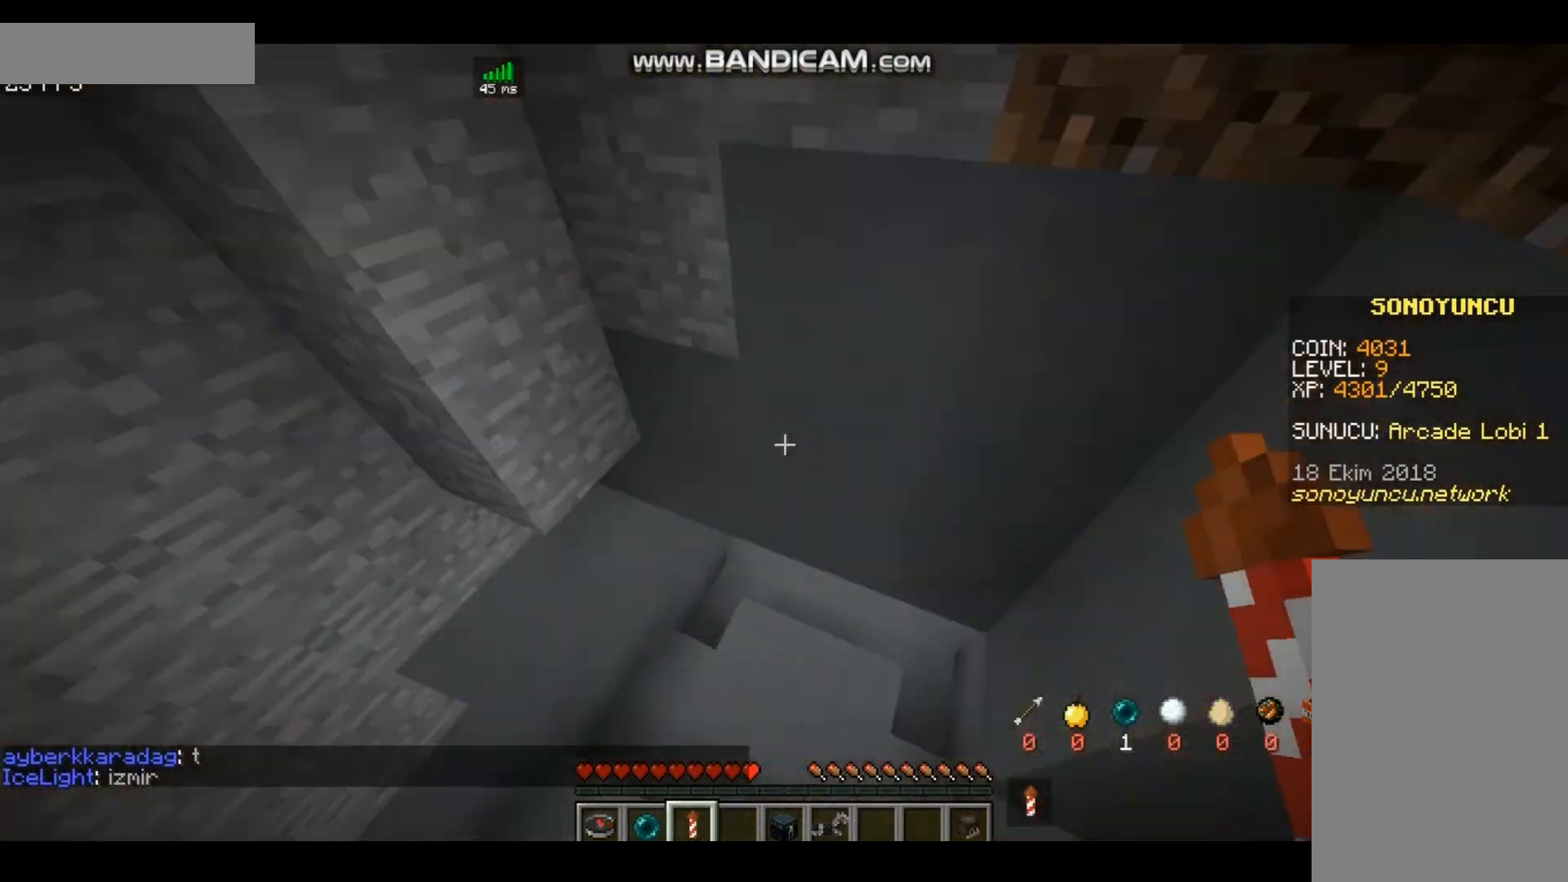
{"keys": ["w"], "mouse": [], "events": [[333, "w", "down"]]}
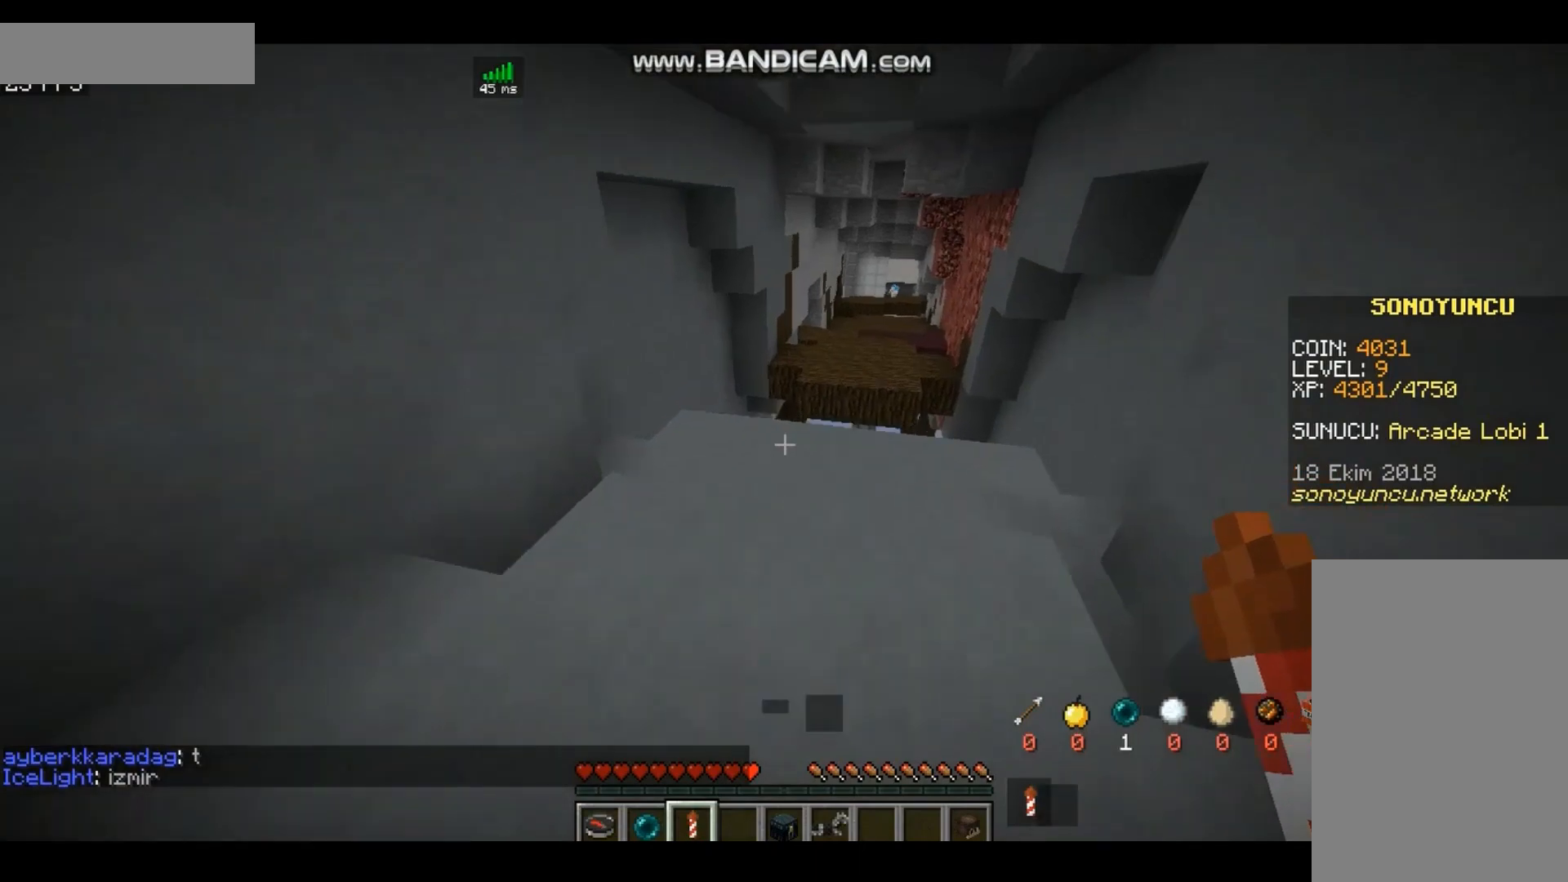
{"keys": ["w"], "mouse": [], "events": []}
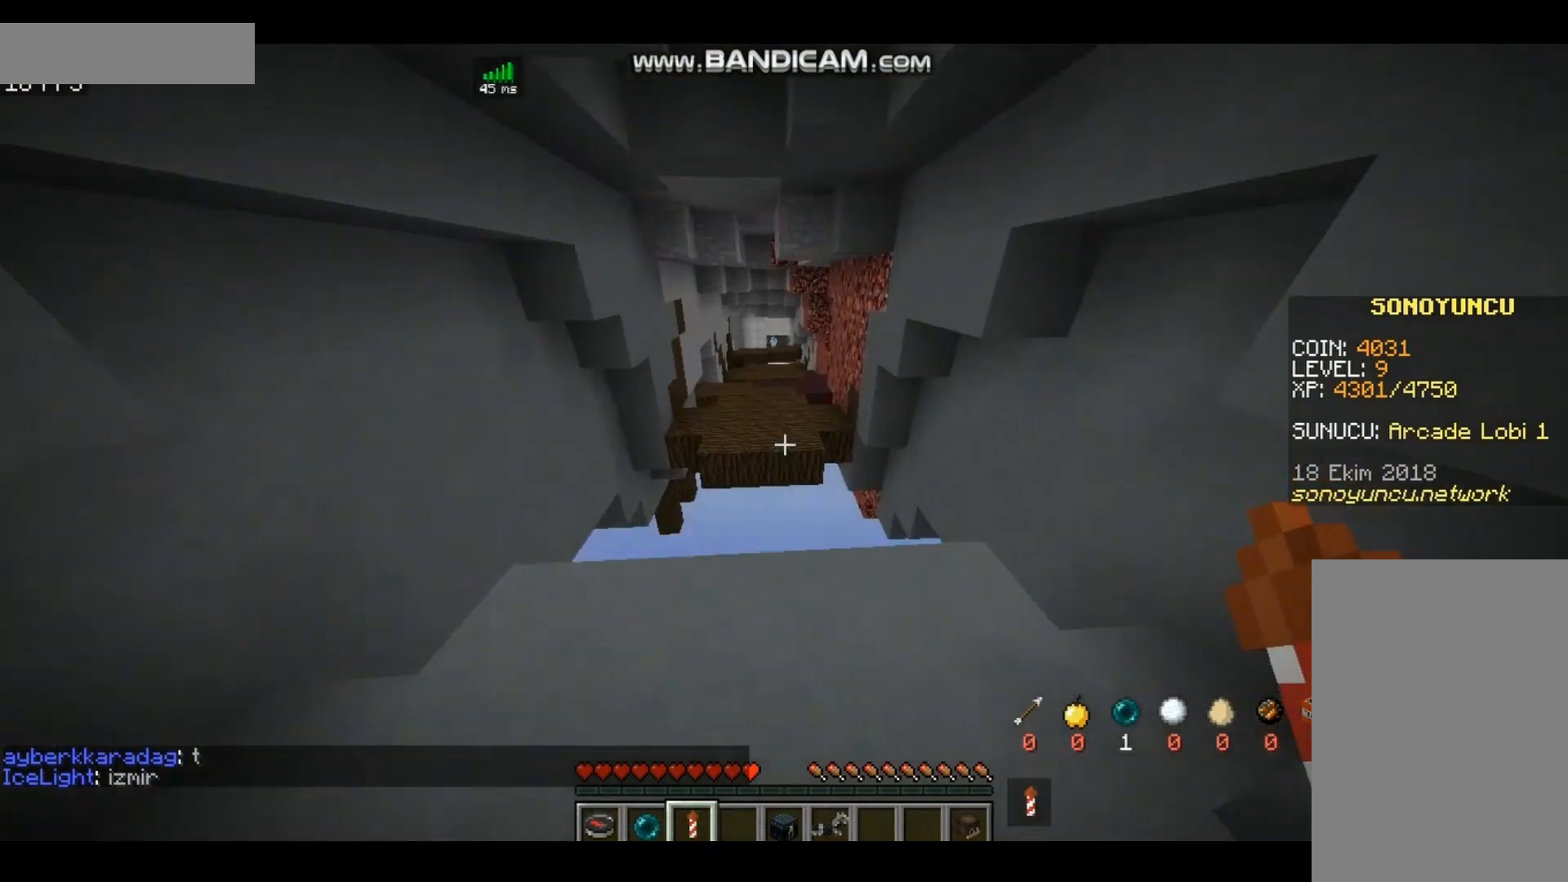
{"keys": ["space", "w"], "mouse": [], "events": [[467, "space", "down"]]}
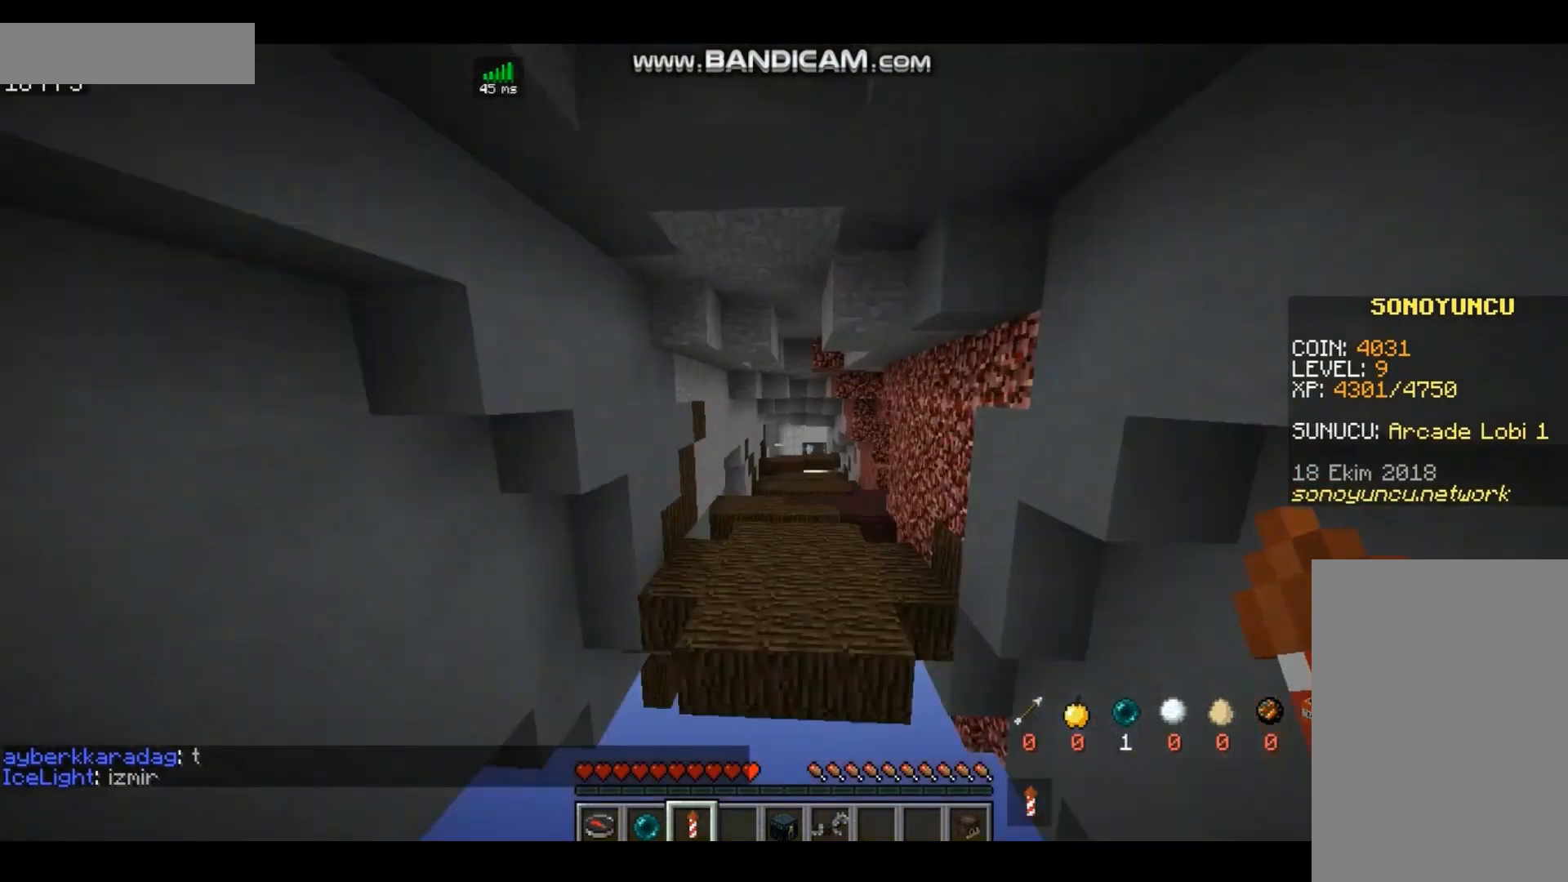
{"keys": ["space", "w"], "mouse": [], "events": []}
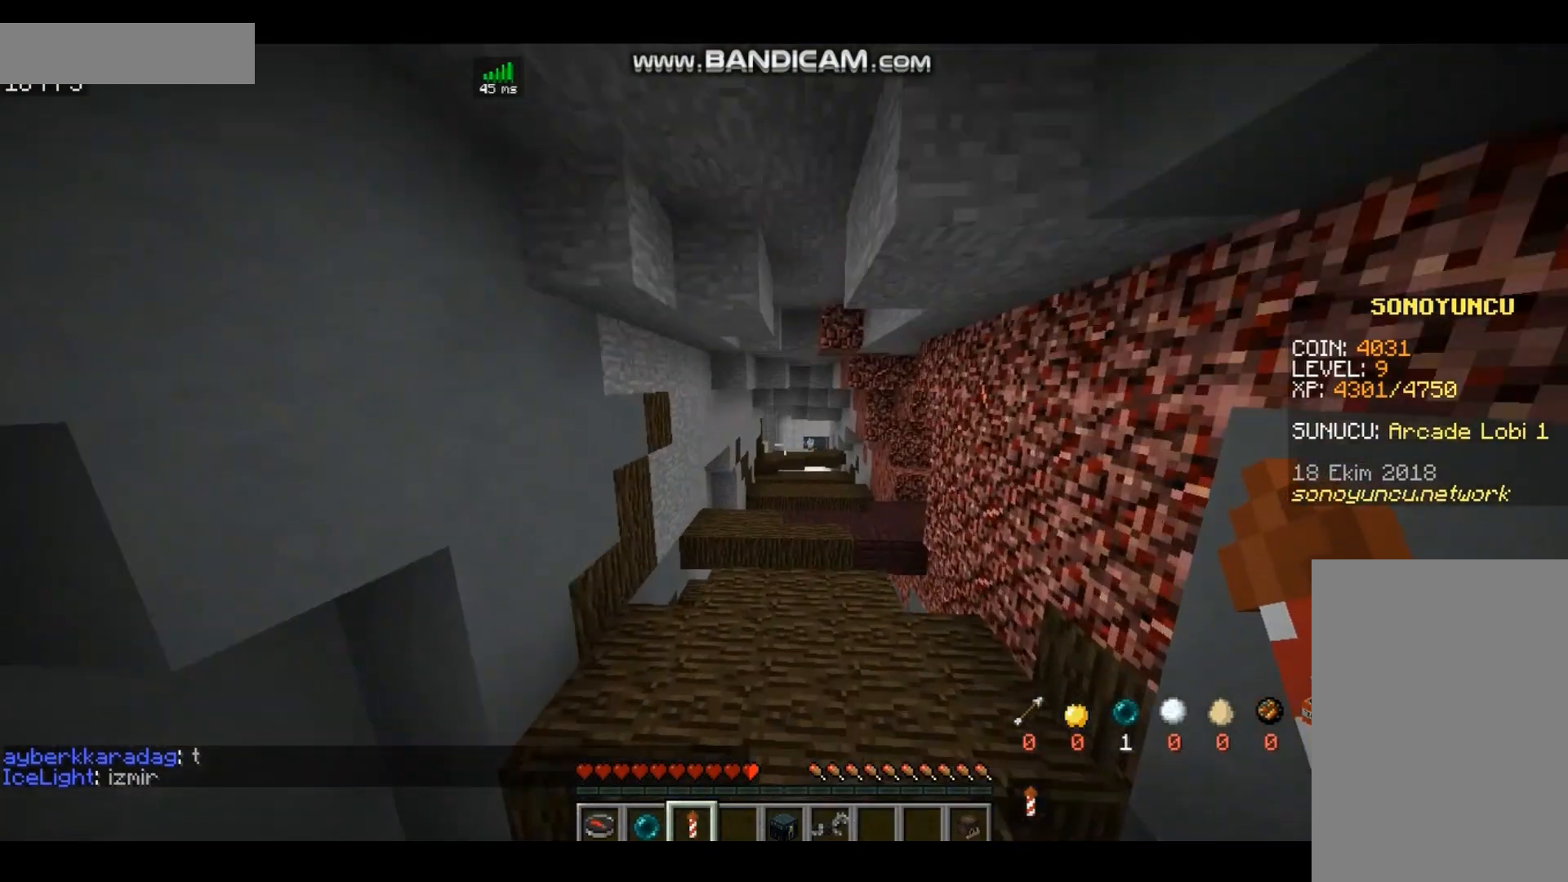
{"keys": ["w"], "mouse": [], "events": [[33, "space", "up"]]}
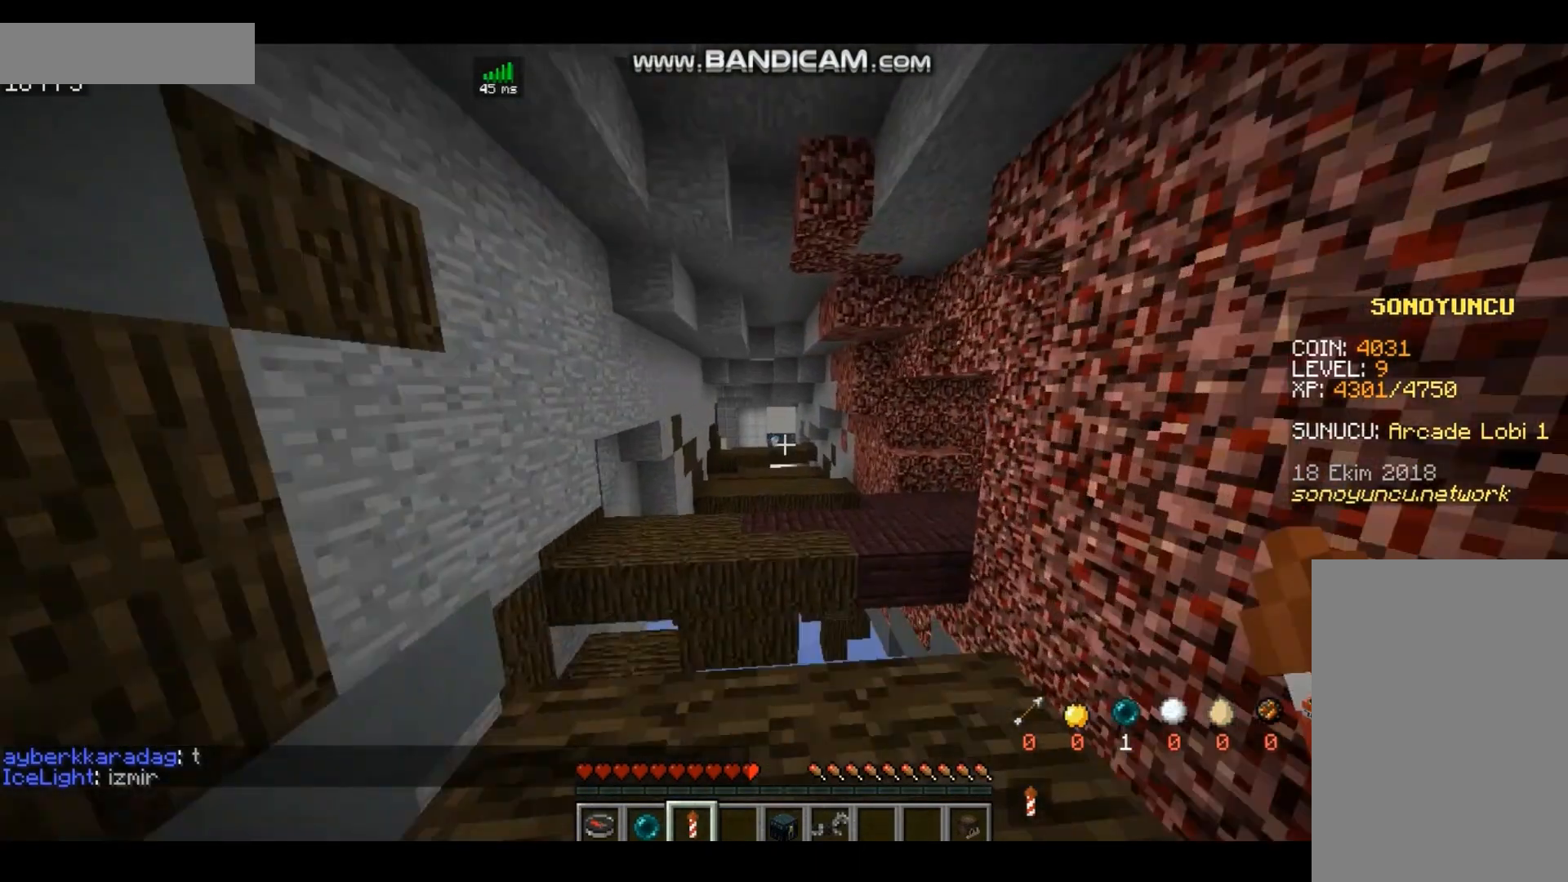
{"keys": ["space", "w"], "mouse": [], "events": [[167, "space", "down"]]}
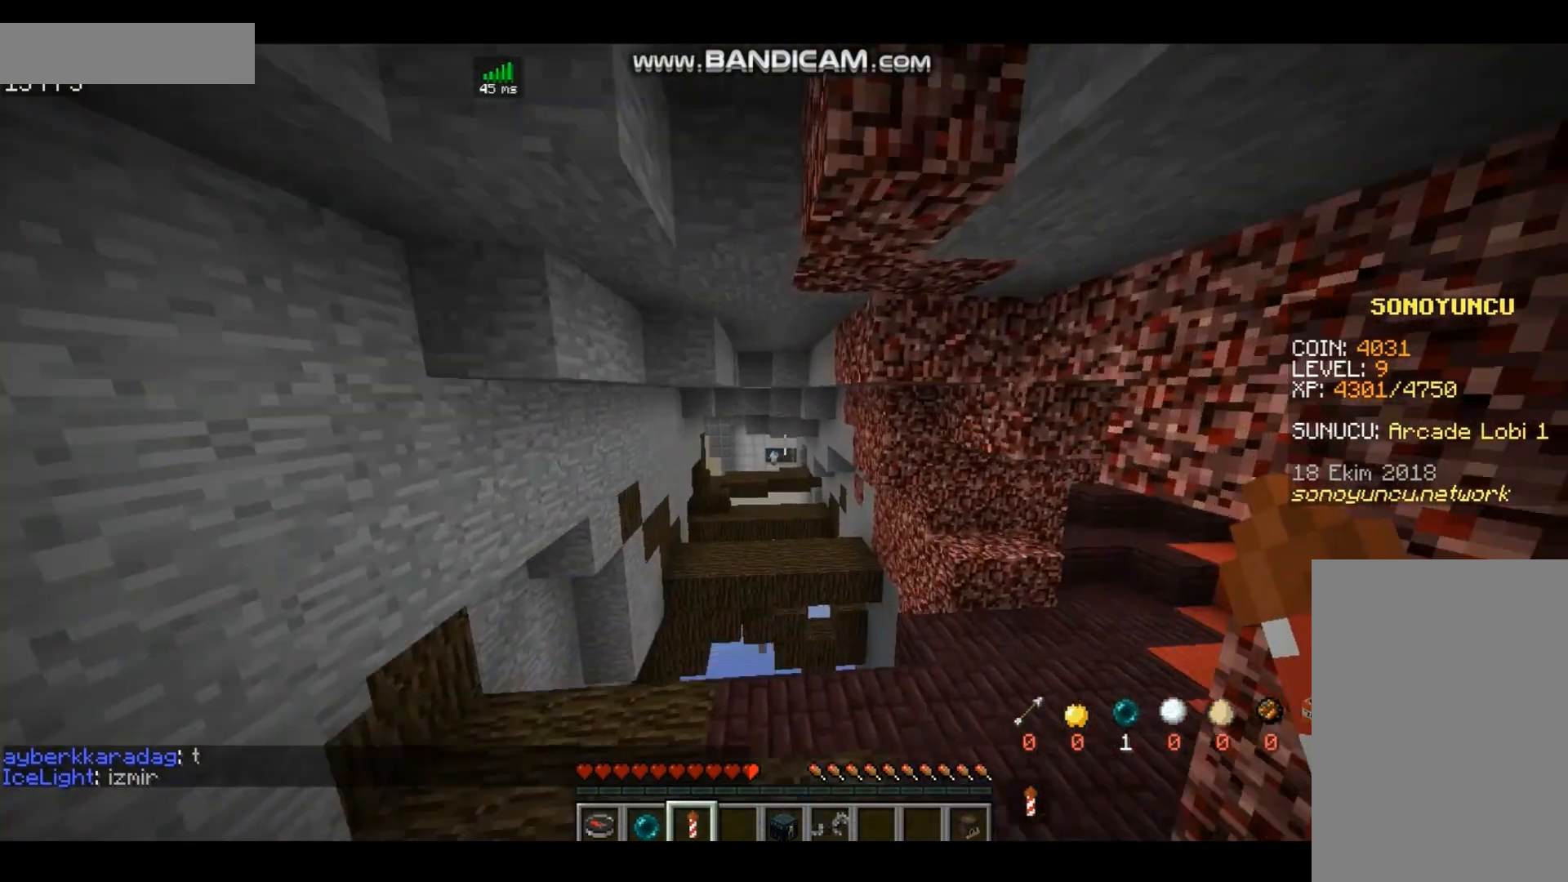
{"keys": ["w"], "mouse": [], "events": [[100, "space", "up"]]}
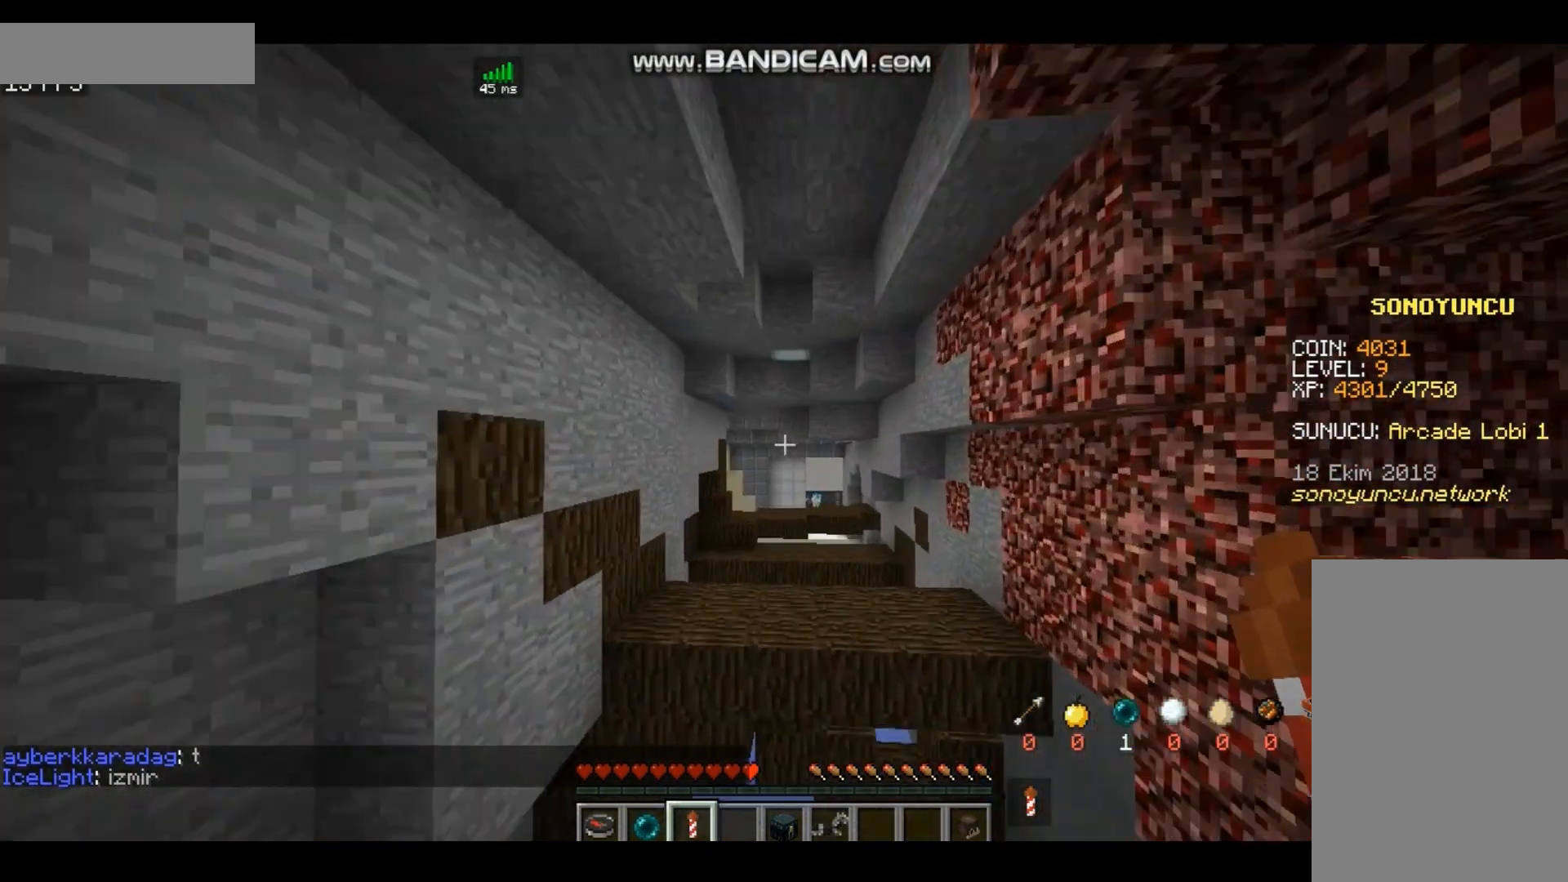
{"keys": ["space", "w"], "mouse": [], "events": [[33, "space", "down"]]}
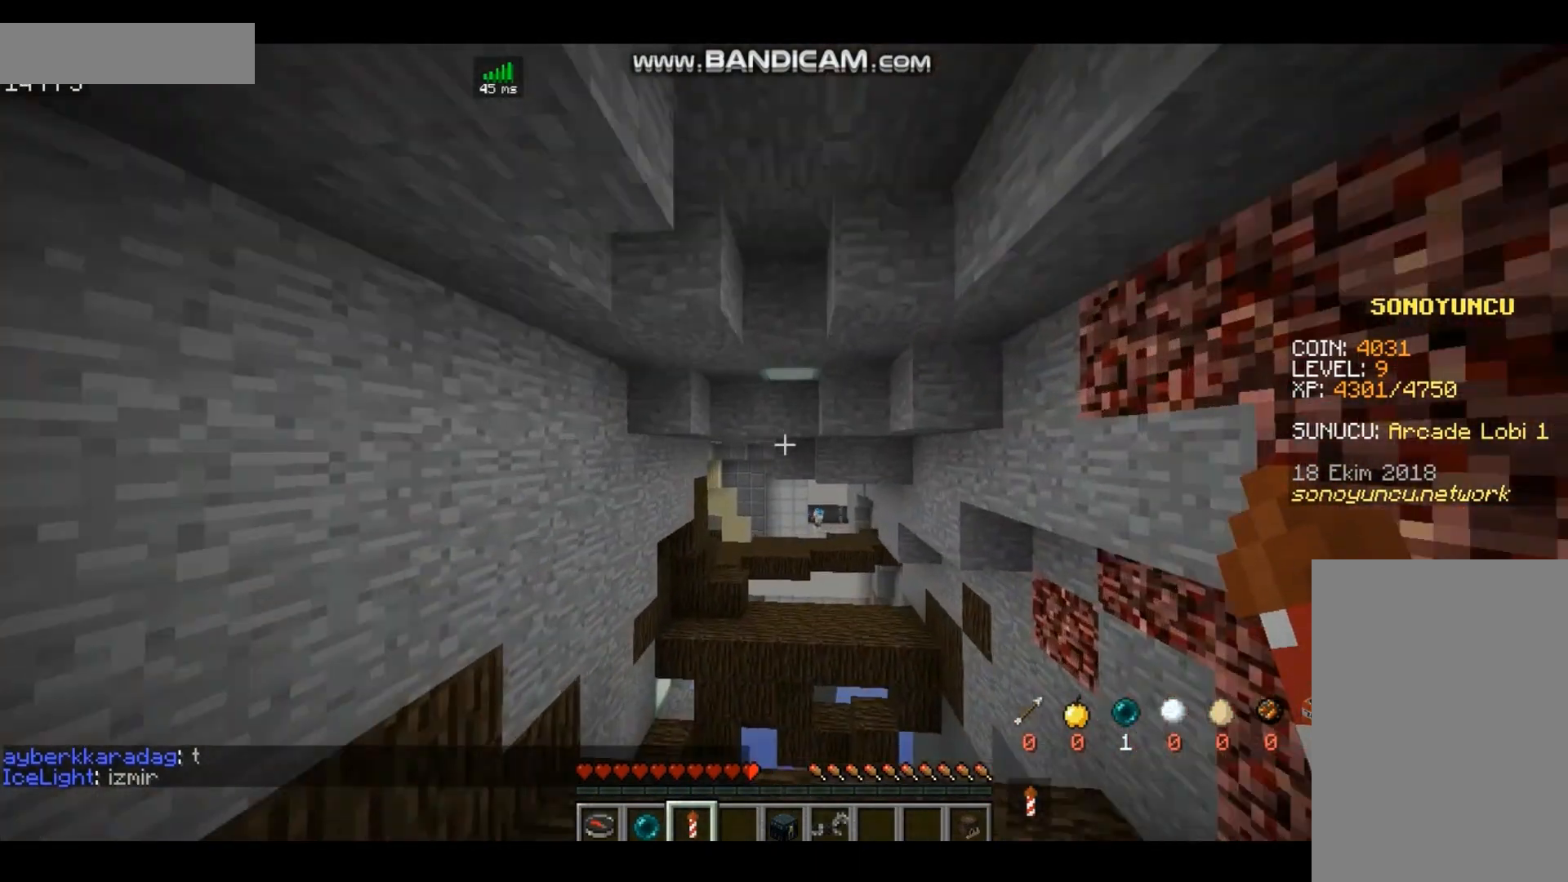
{"keys": ["w"], "mouse": [], "events": [[67, "space", "up"]]}
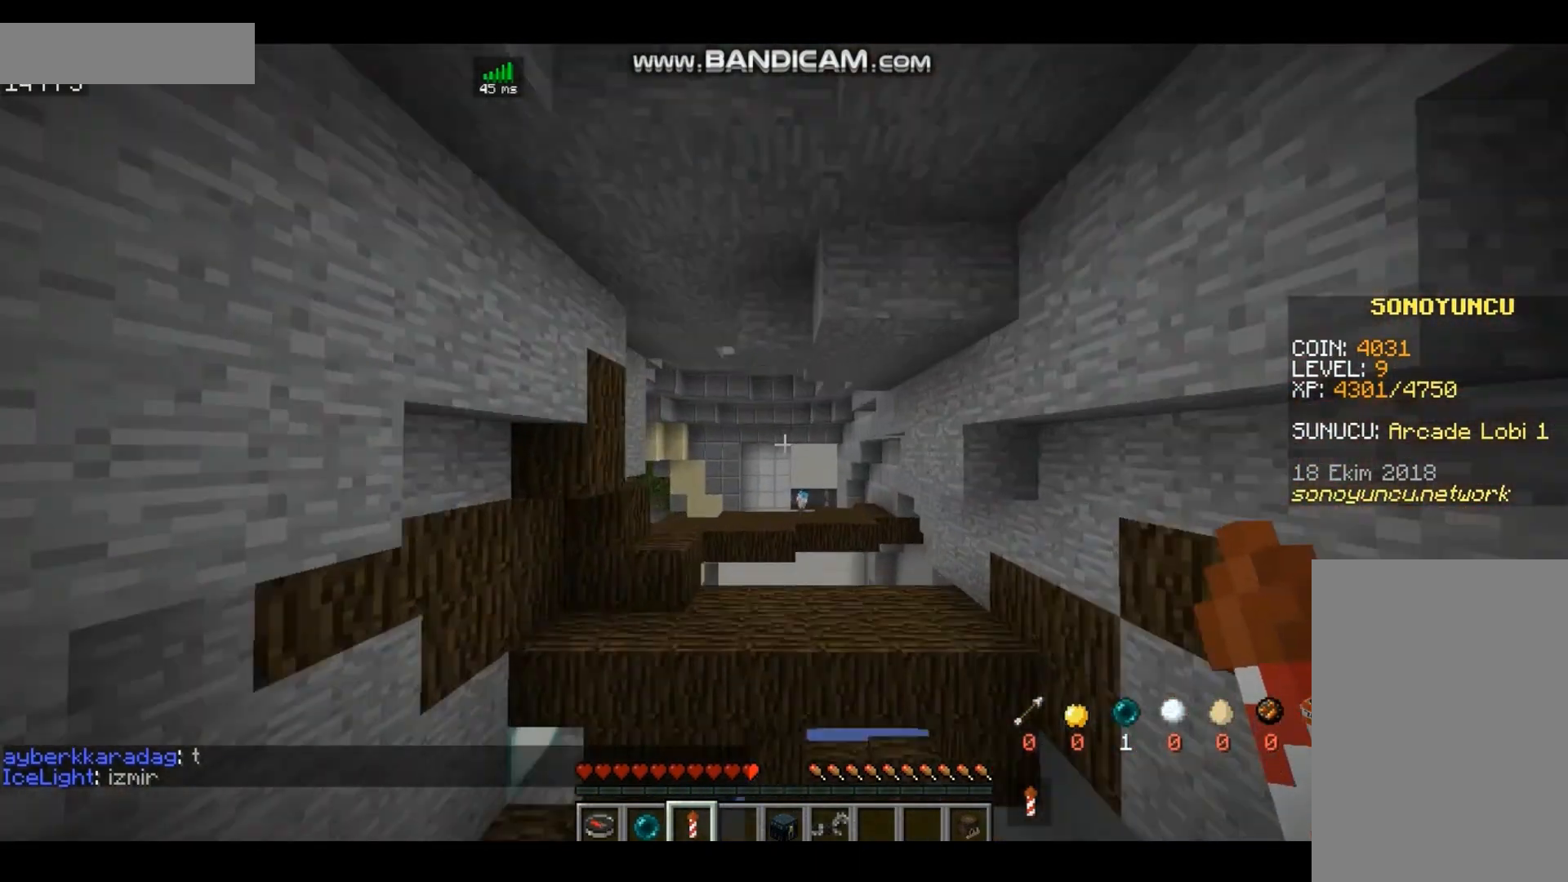
{"keys": ["w"], "mouse": [], "events": [[100, "space", "down"], [300, "space", "up"]]}
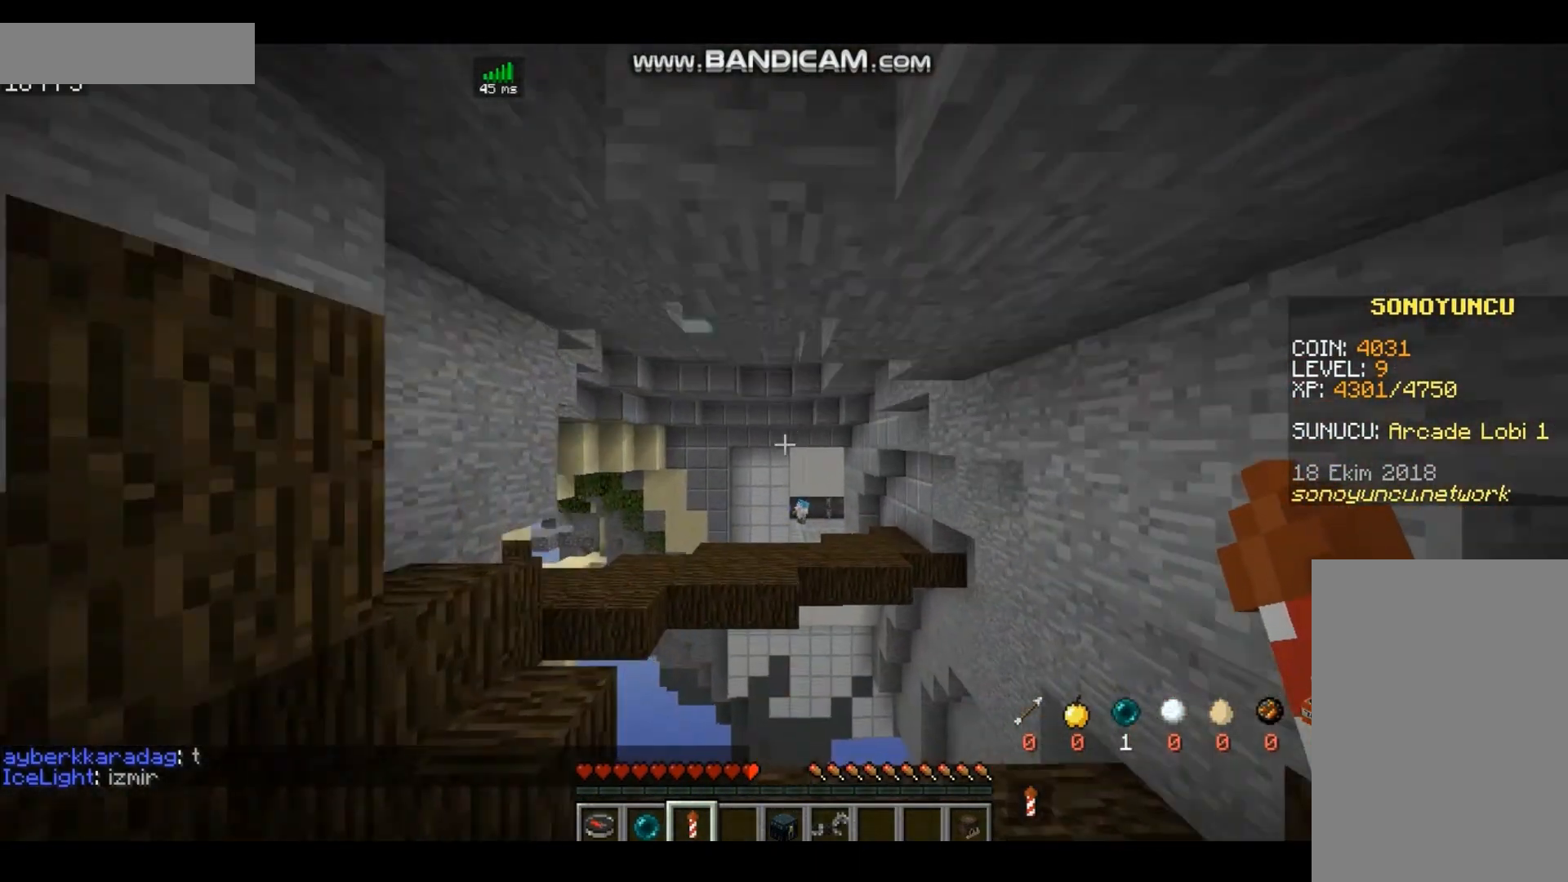
{"keys": ["space", "w"], "mouse": [], "events": [[400, "space", "down"]]}
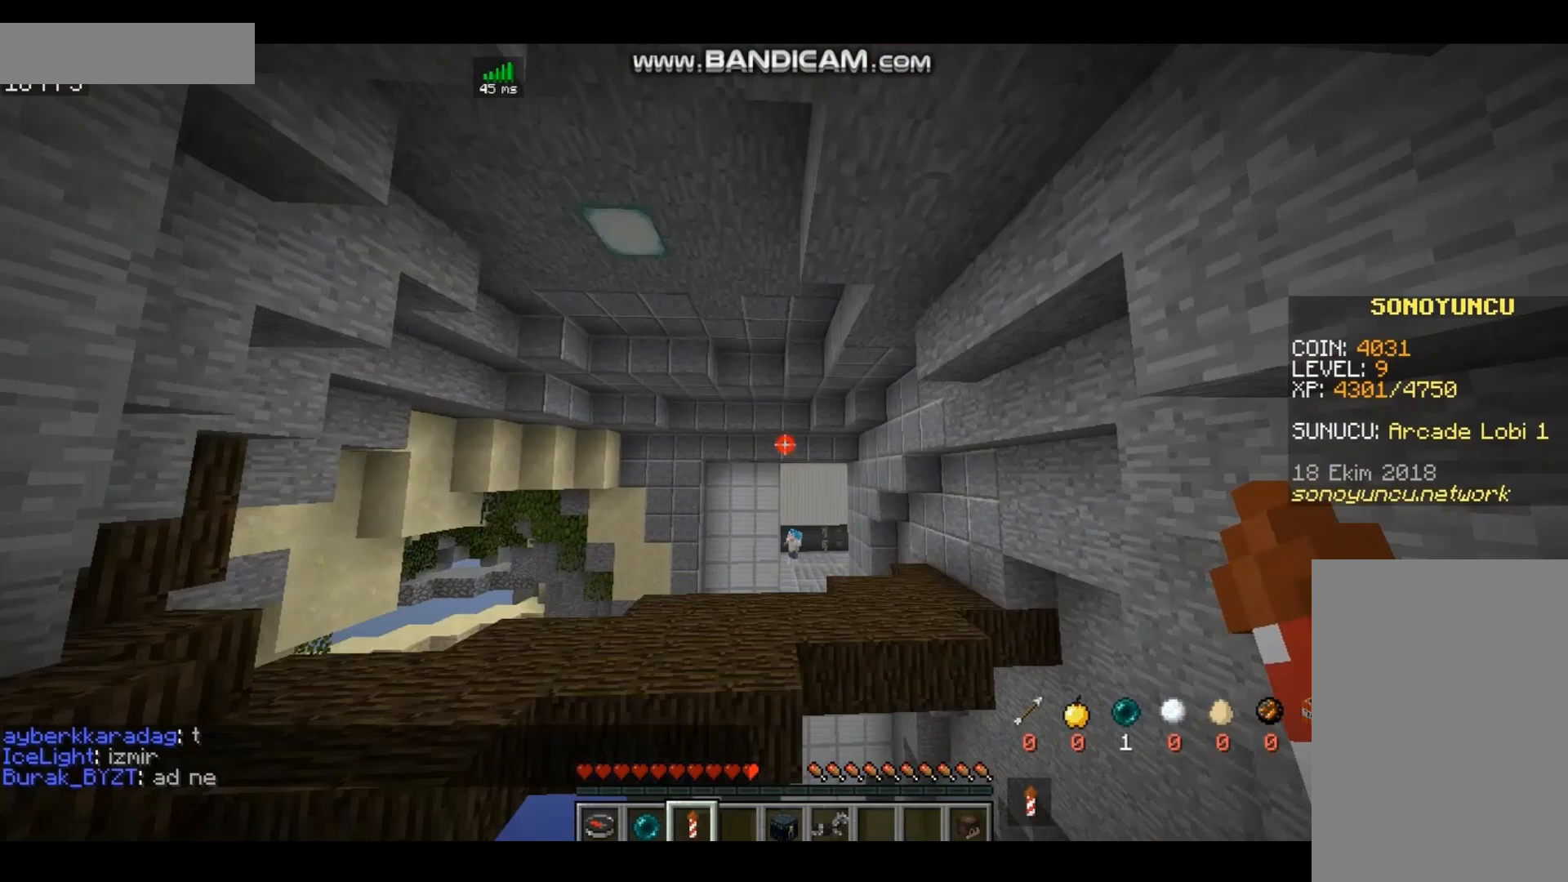
{"keys": ["space", "w"], "mouse": [], "events": [[33, "mouse_left", "down"], [167, "mouse_left", "up"]]}
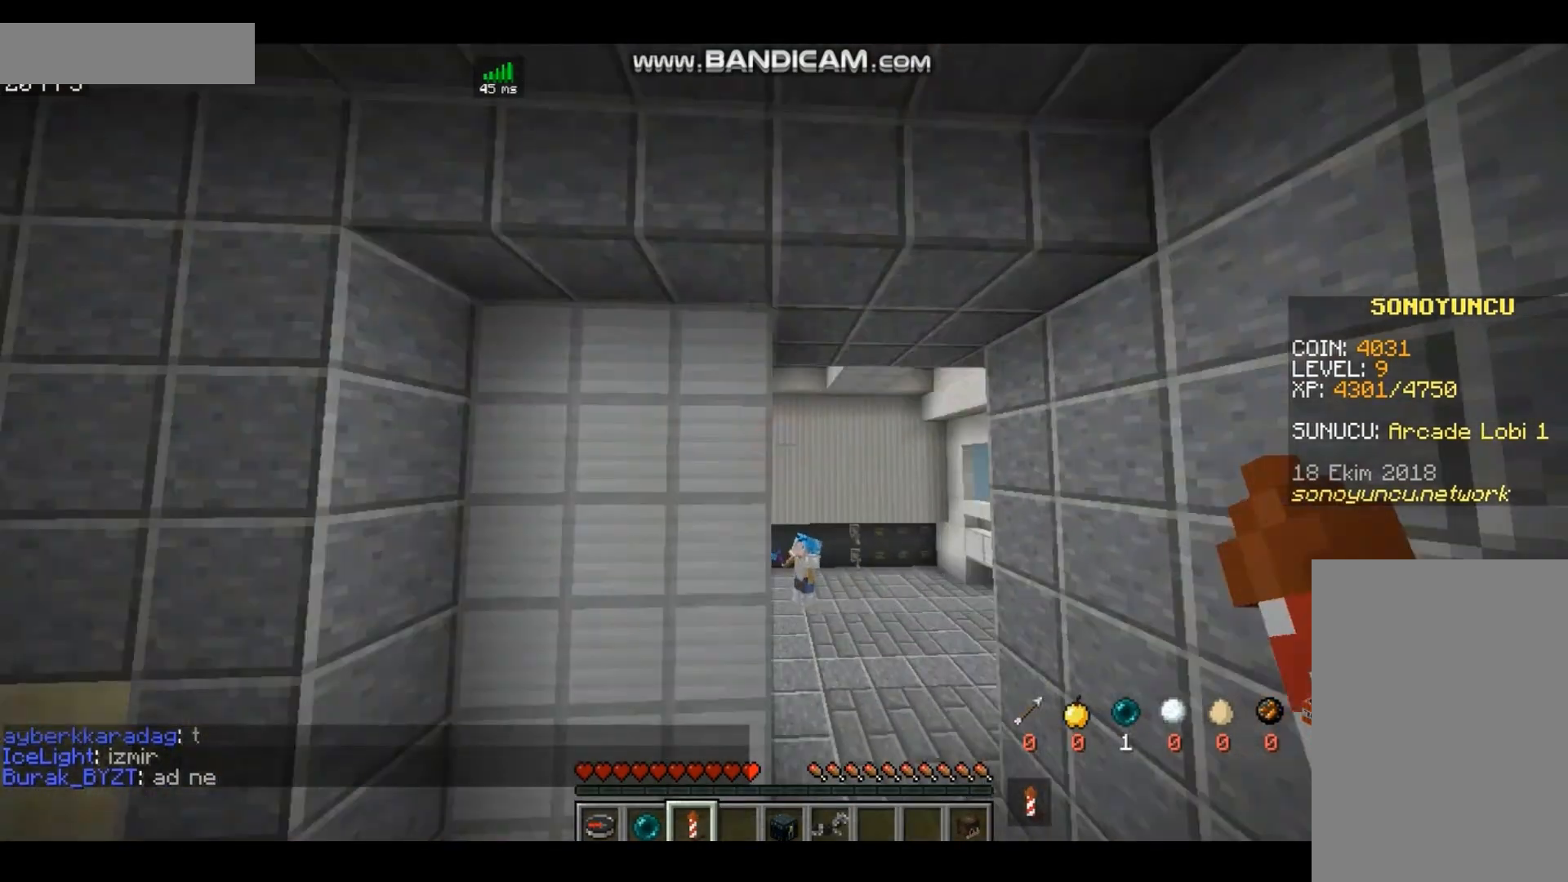
{"keys": [], "mouse": [], "events": [[33, "space", "up"], [233, "w", "up"]]}
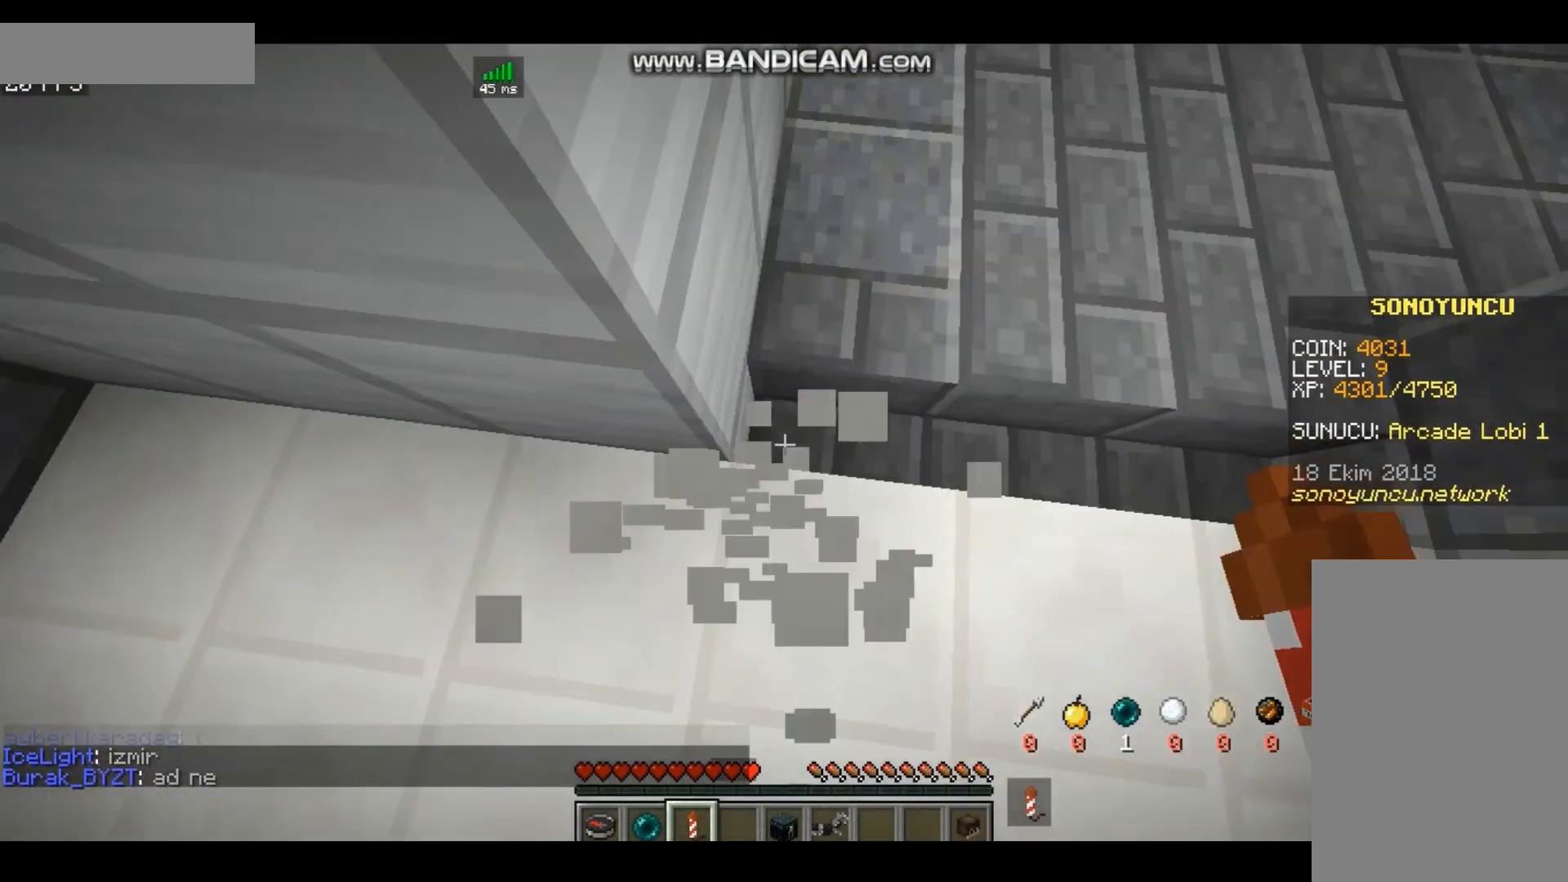
{"keys": ["d", "w"], "mouse": [], "events": [[433, "d", "down"], [500, "w", "down"]]}
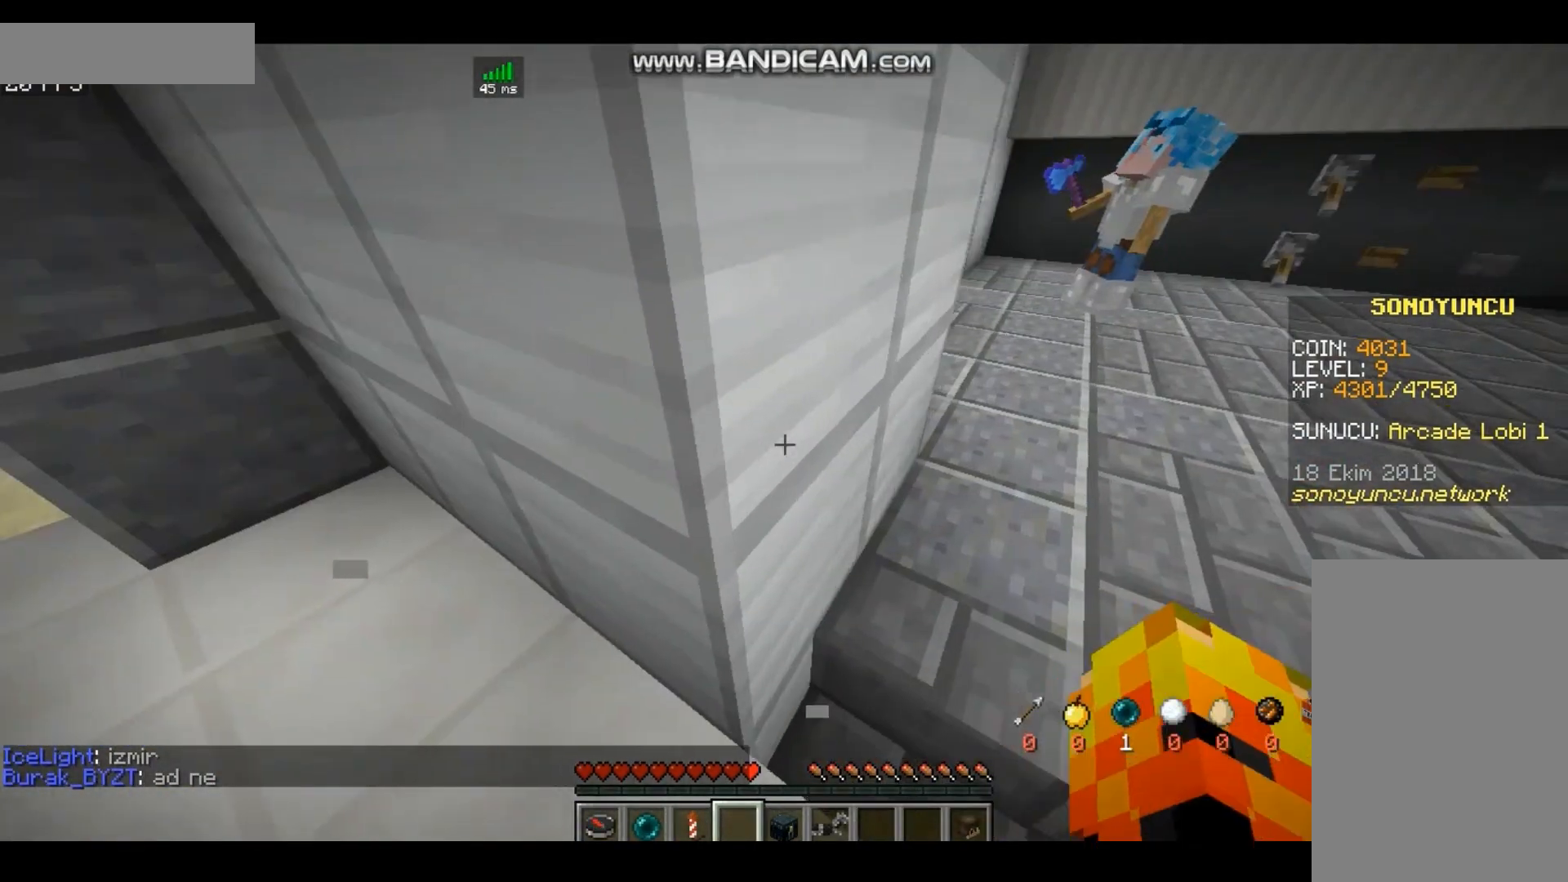
{"keys": ["d", "w"], "mouse": [], "events": []}
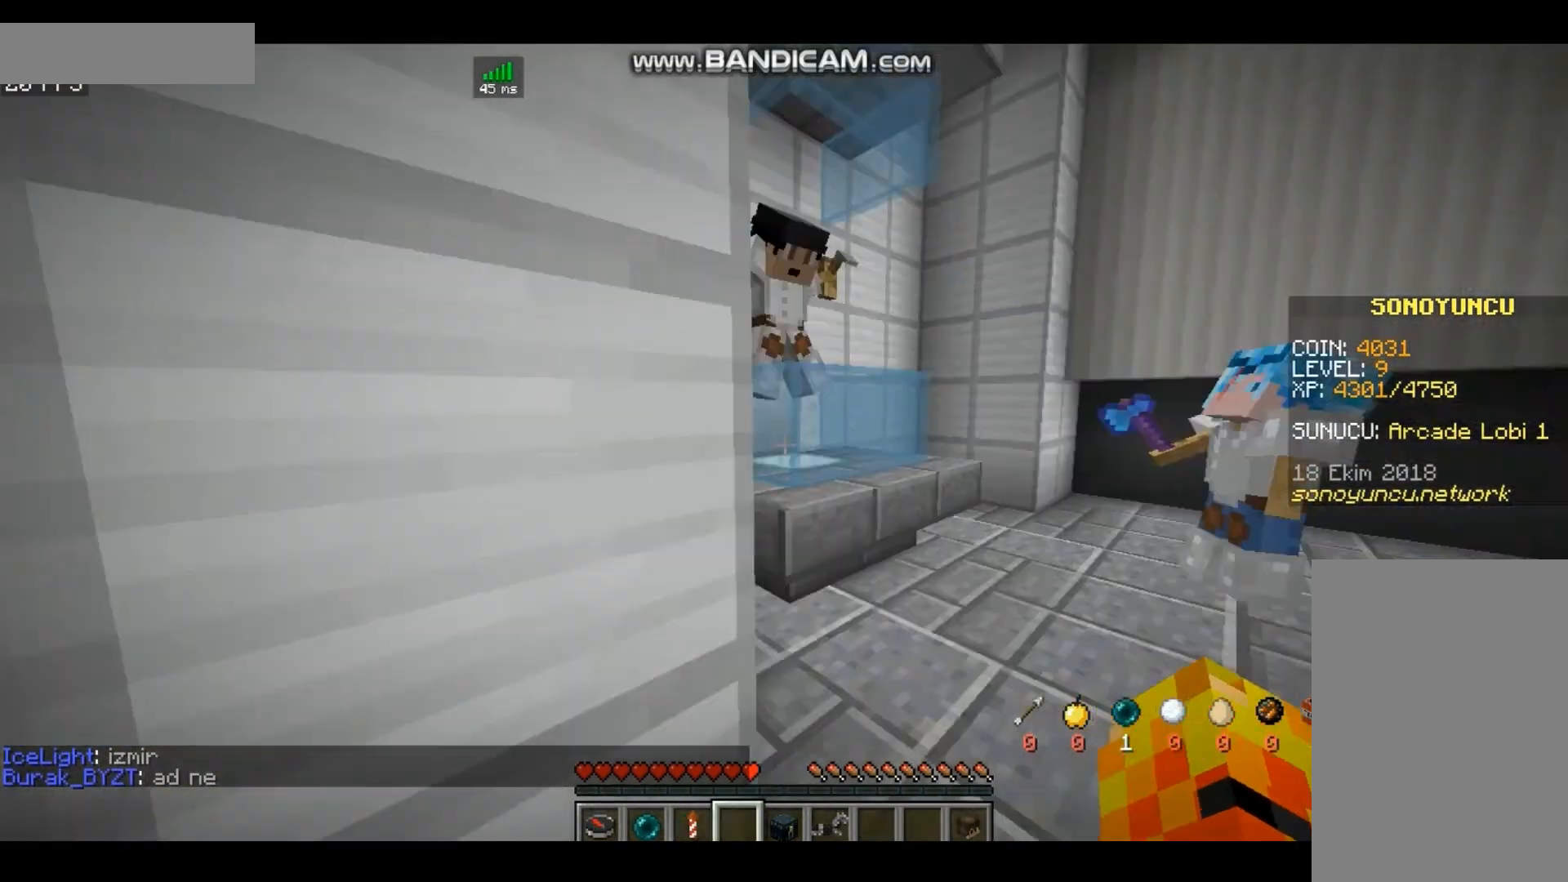
{"keys": ["d", "w"], "mouse": [], "events": []}
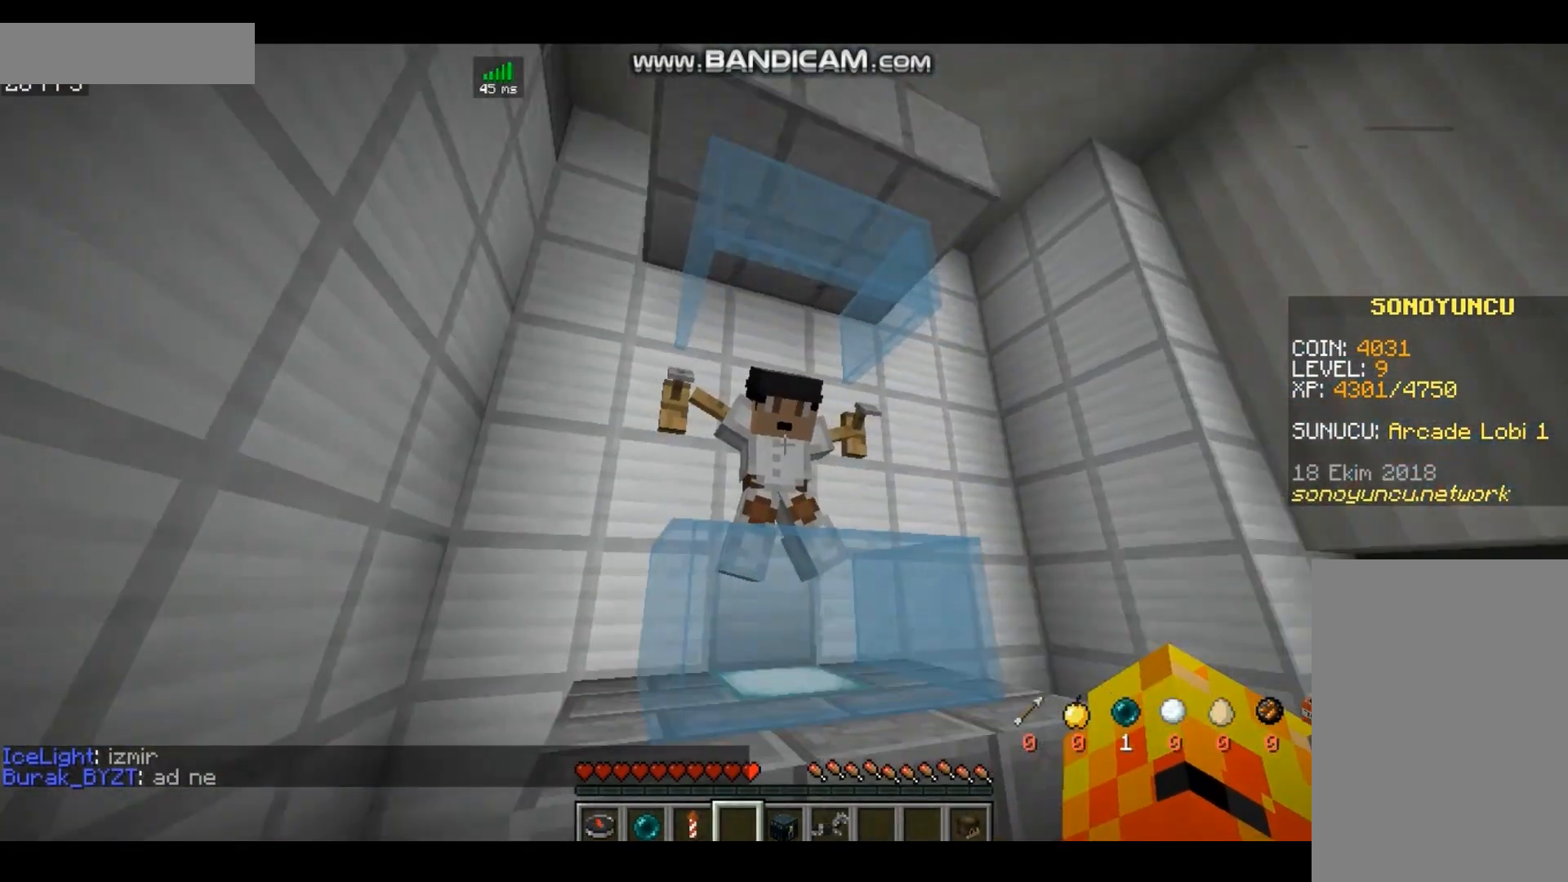
{"keys": [], "mouse": [], "events": [[33, "w", "up"], [133, "d", "up"]]}
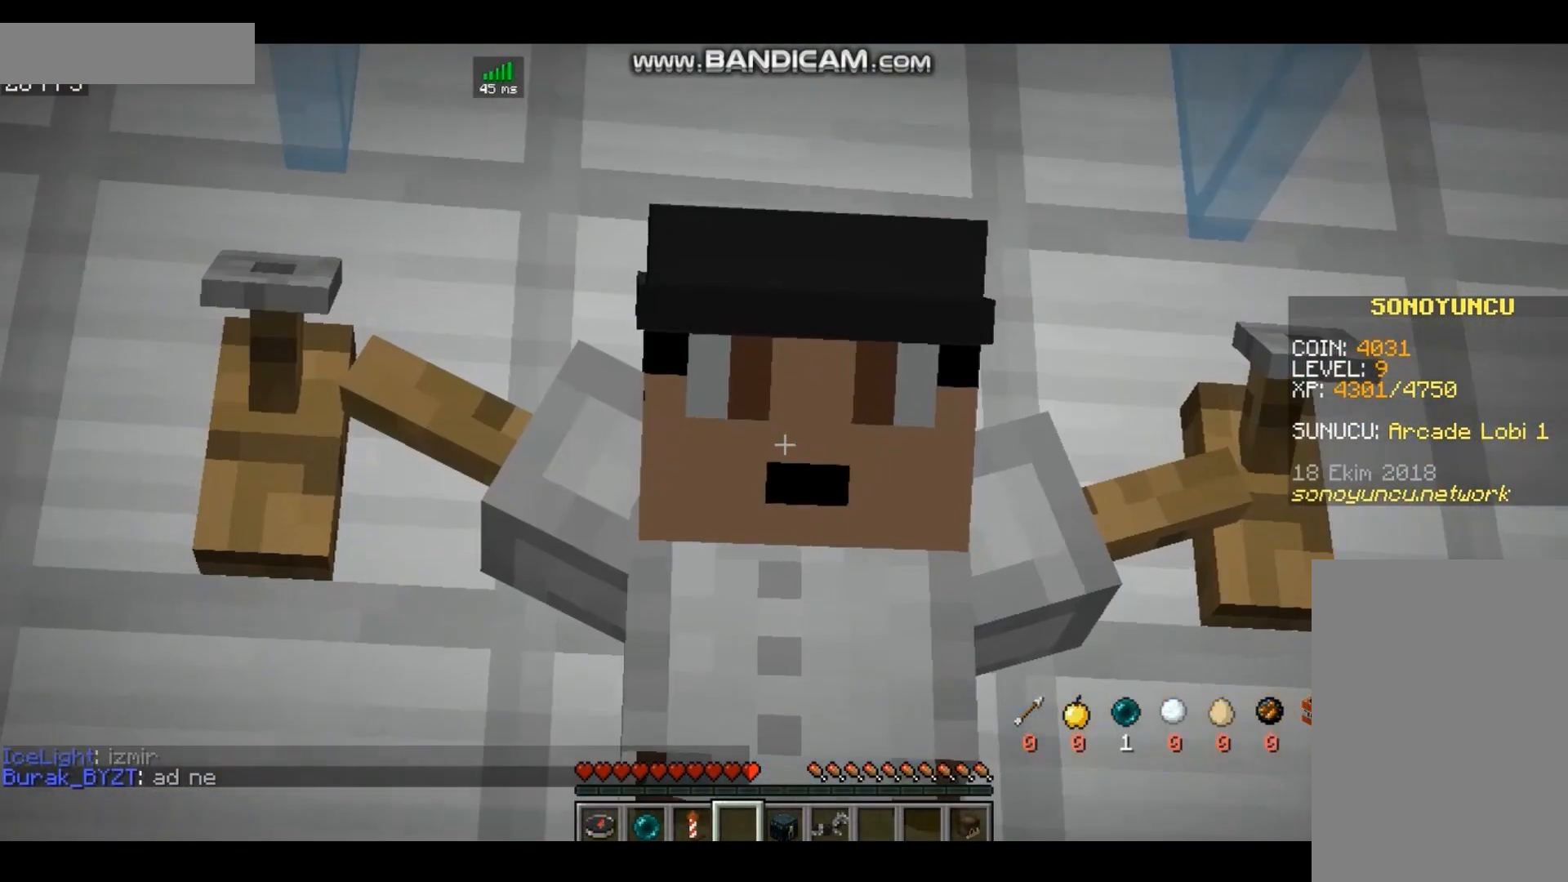
{"keys": [], "mouse": [], "events": []}
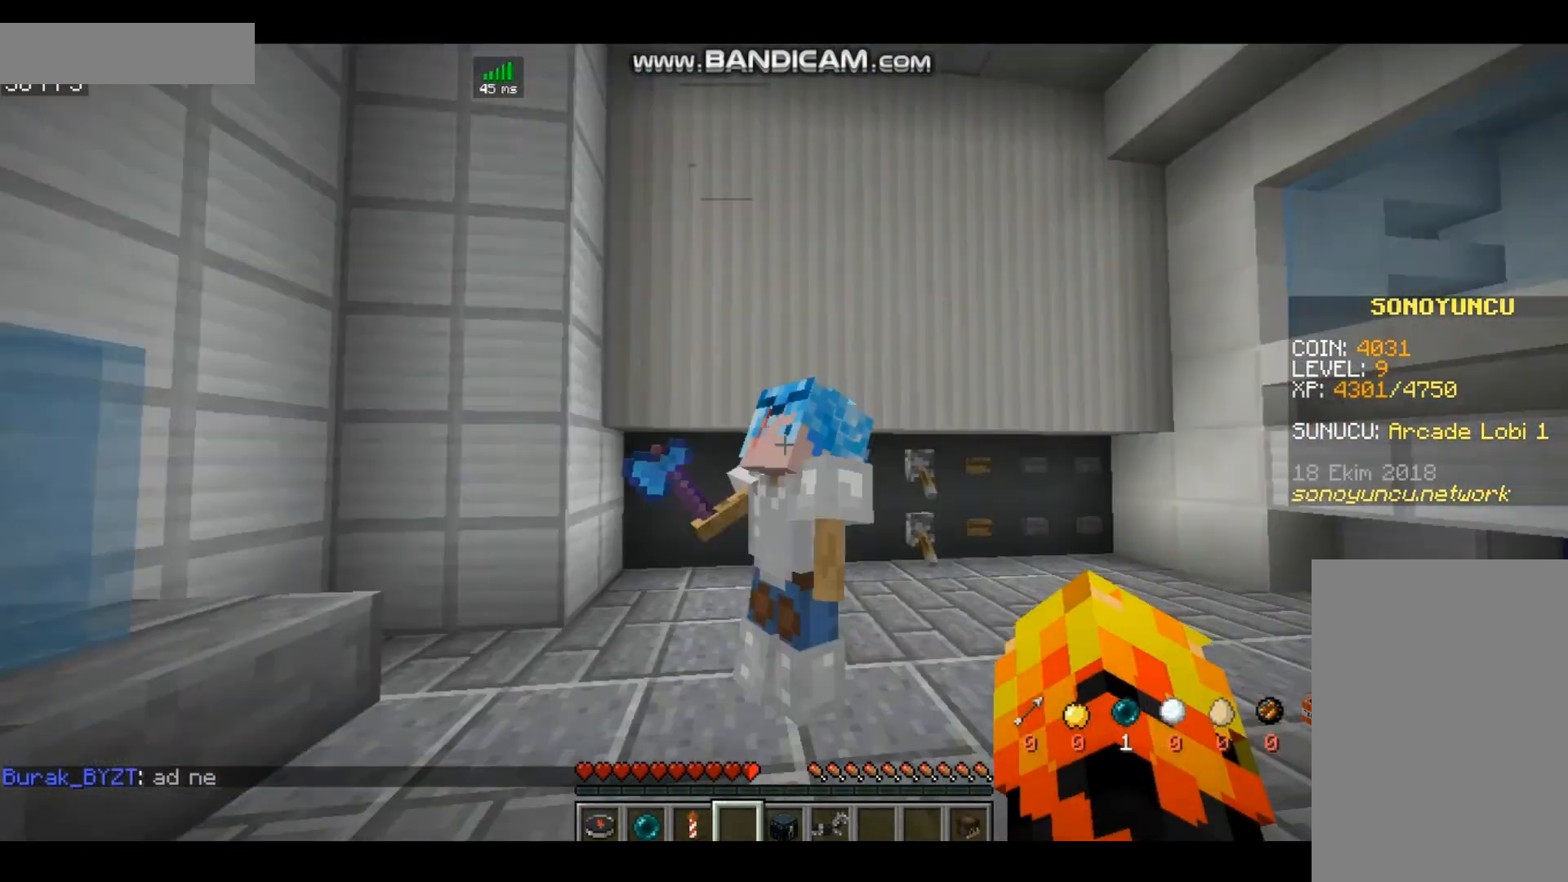
{"keys": [], "mouse": [], "events": []}
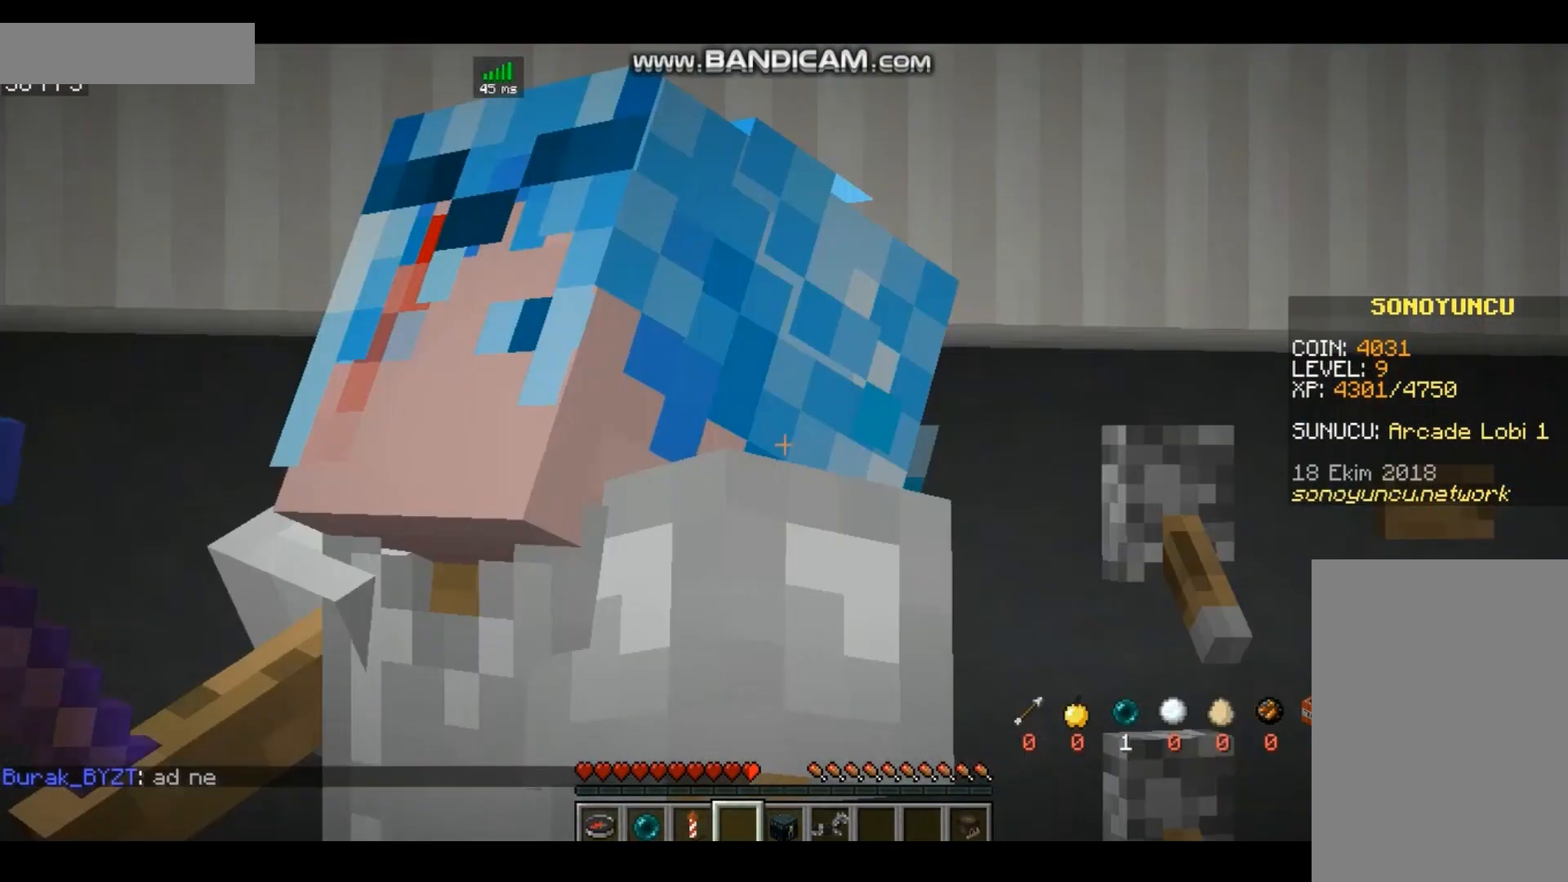
{"keys": [], "mouse": [], "events": []}
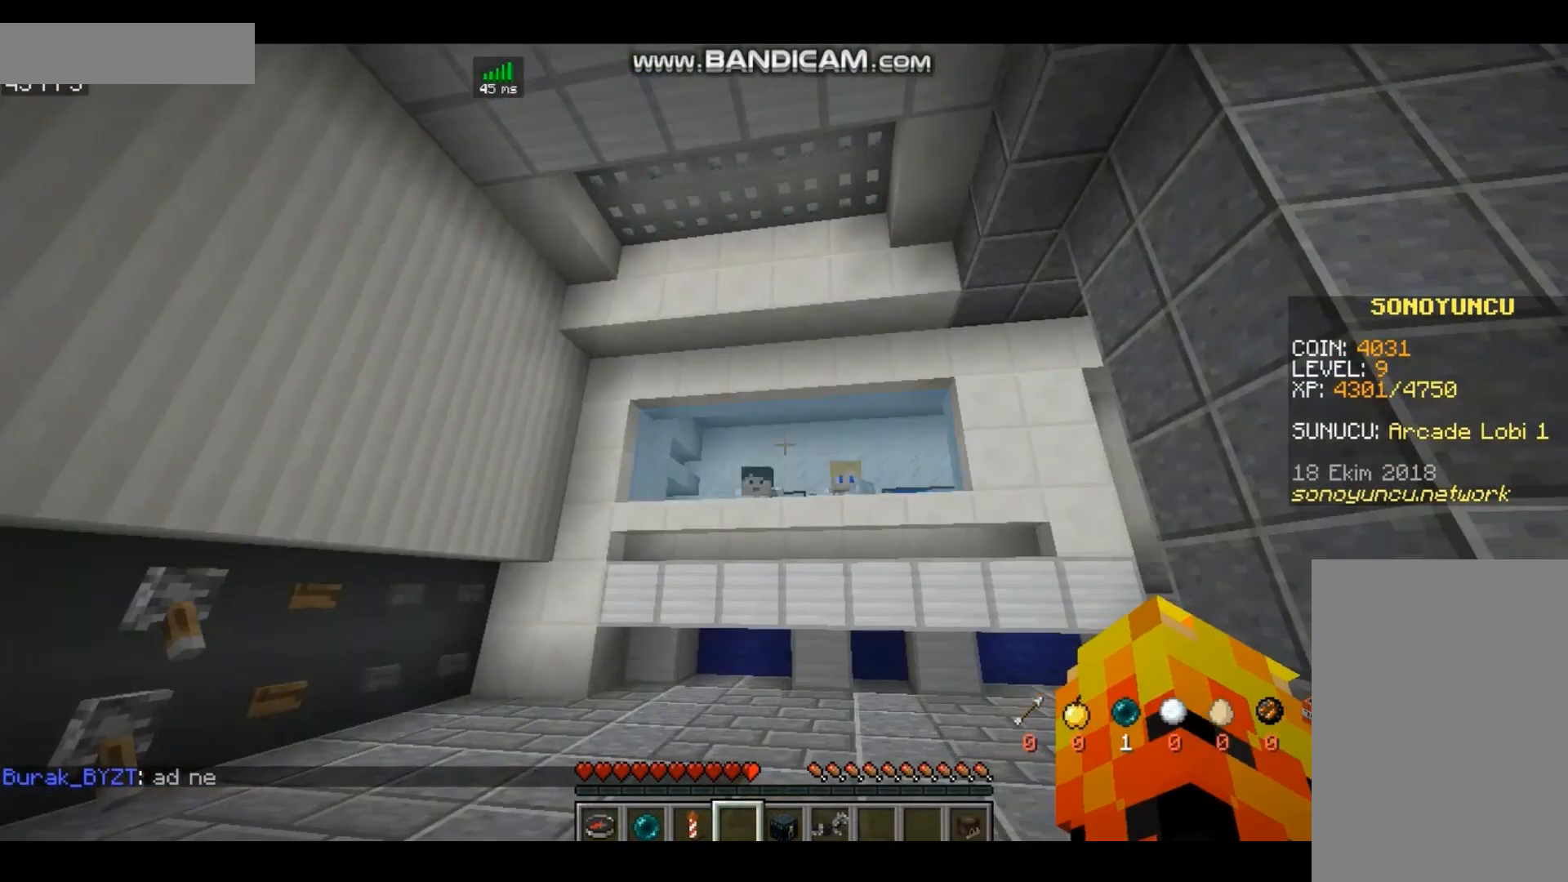
{"keys": [], "mouse": [], "events": []}
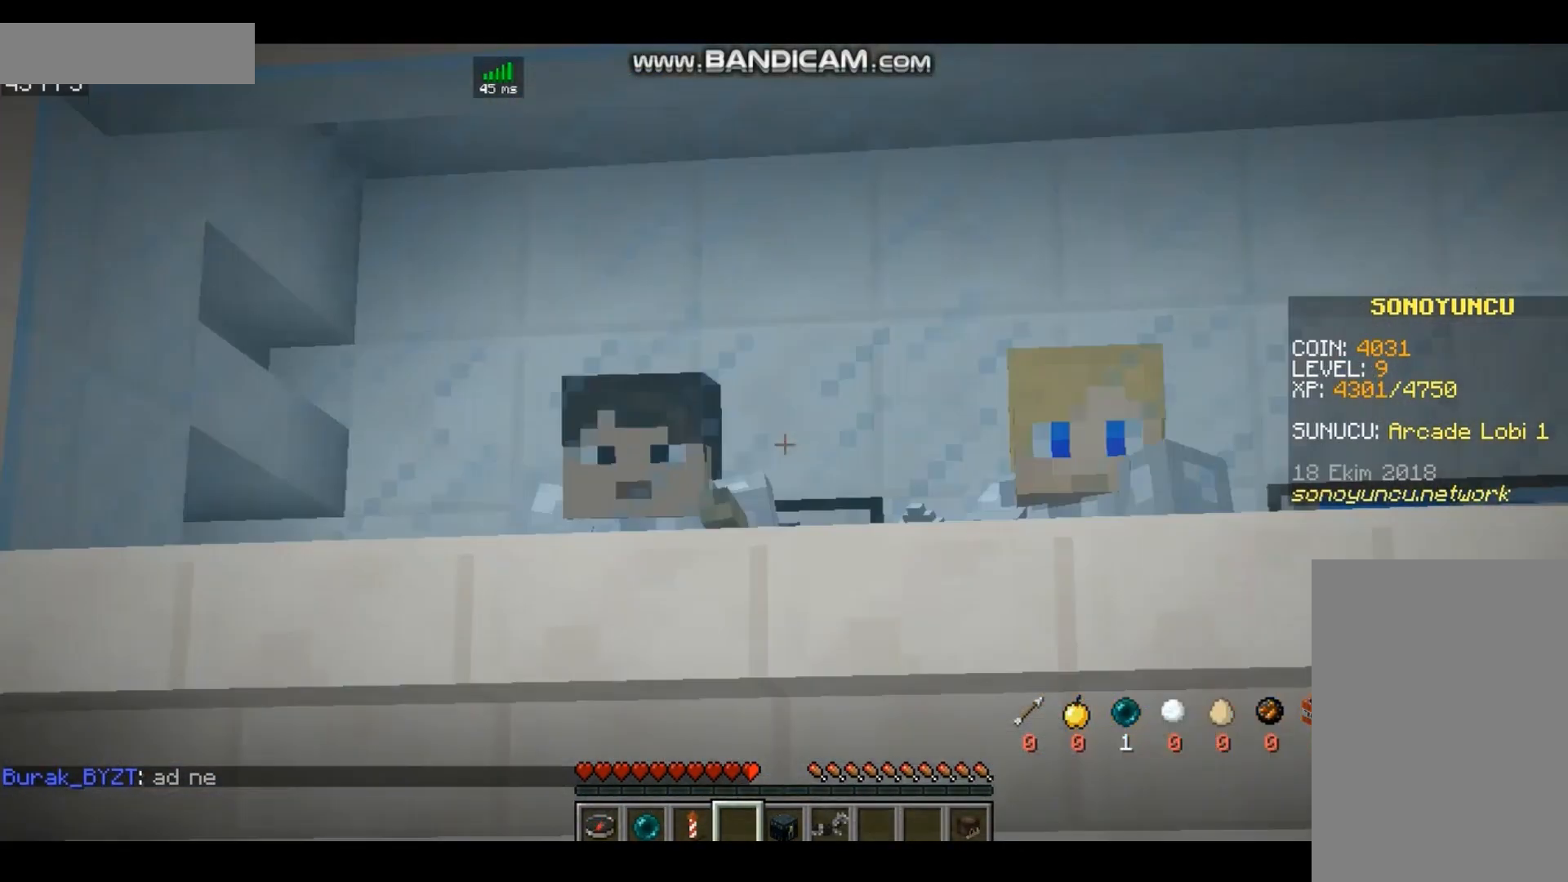
{"keys": [], "mouse": [], "events": []}
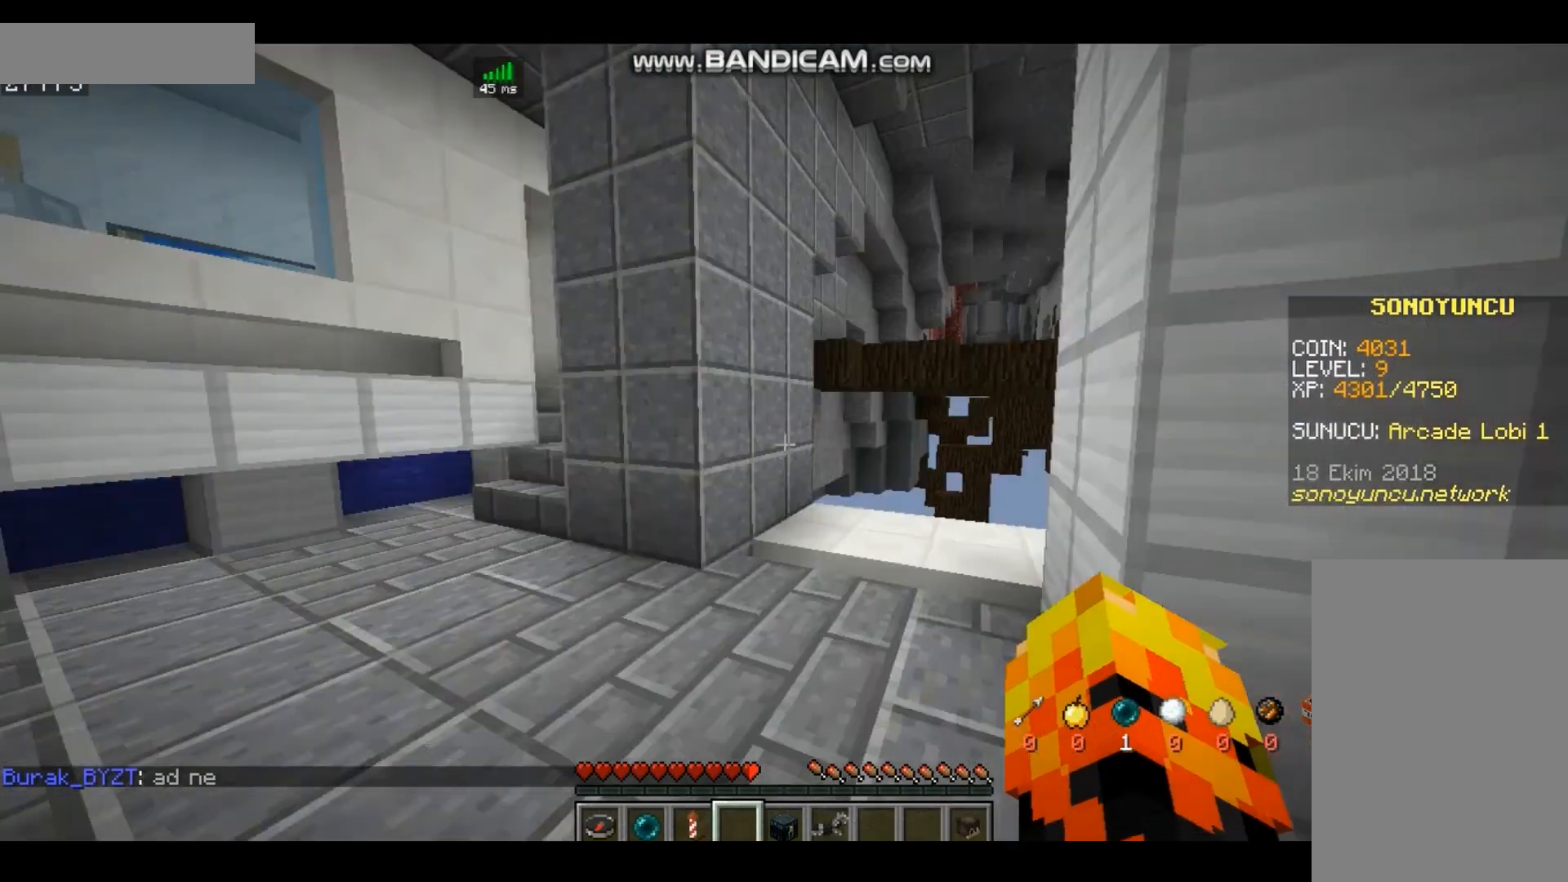
{"keys": ["w"], "mouse": [], "events": [[200, "w", "down"]]}
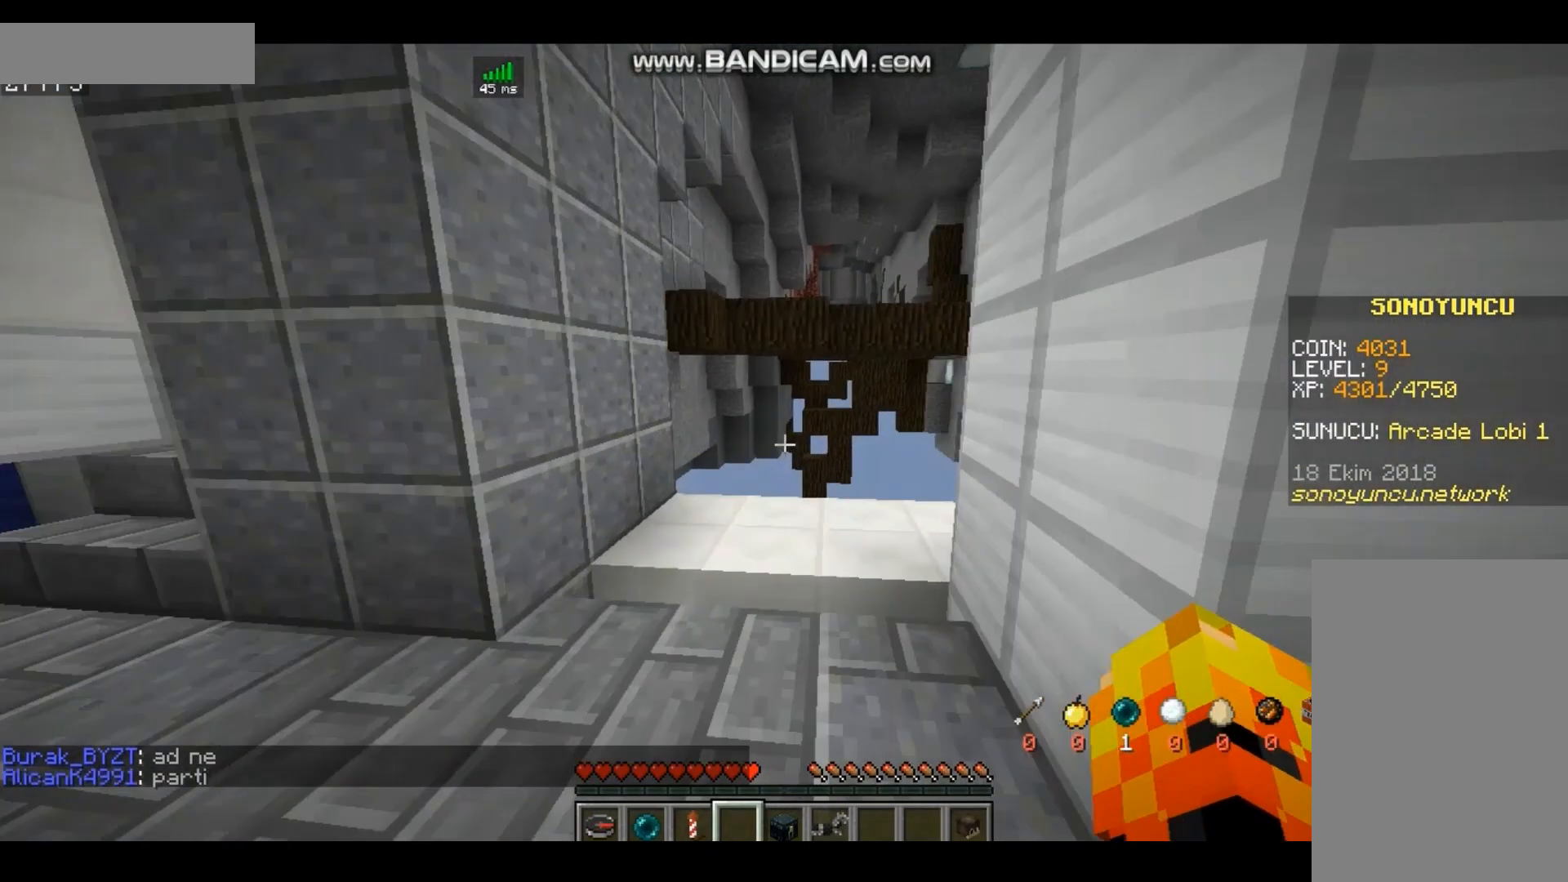
{"keys": ["a", "w"], "mouse": [], "events": [[433, "a", "down"]]}
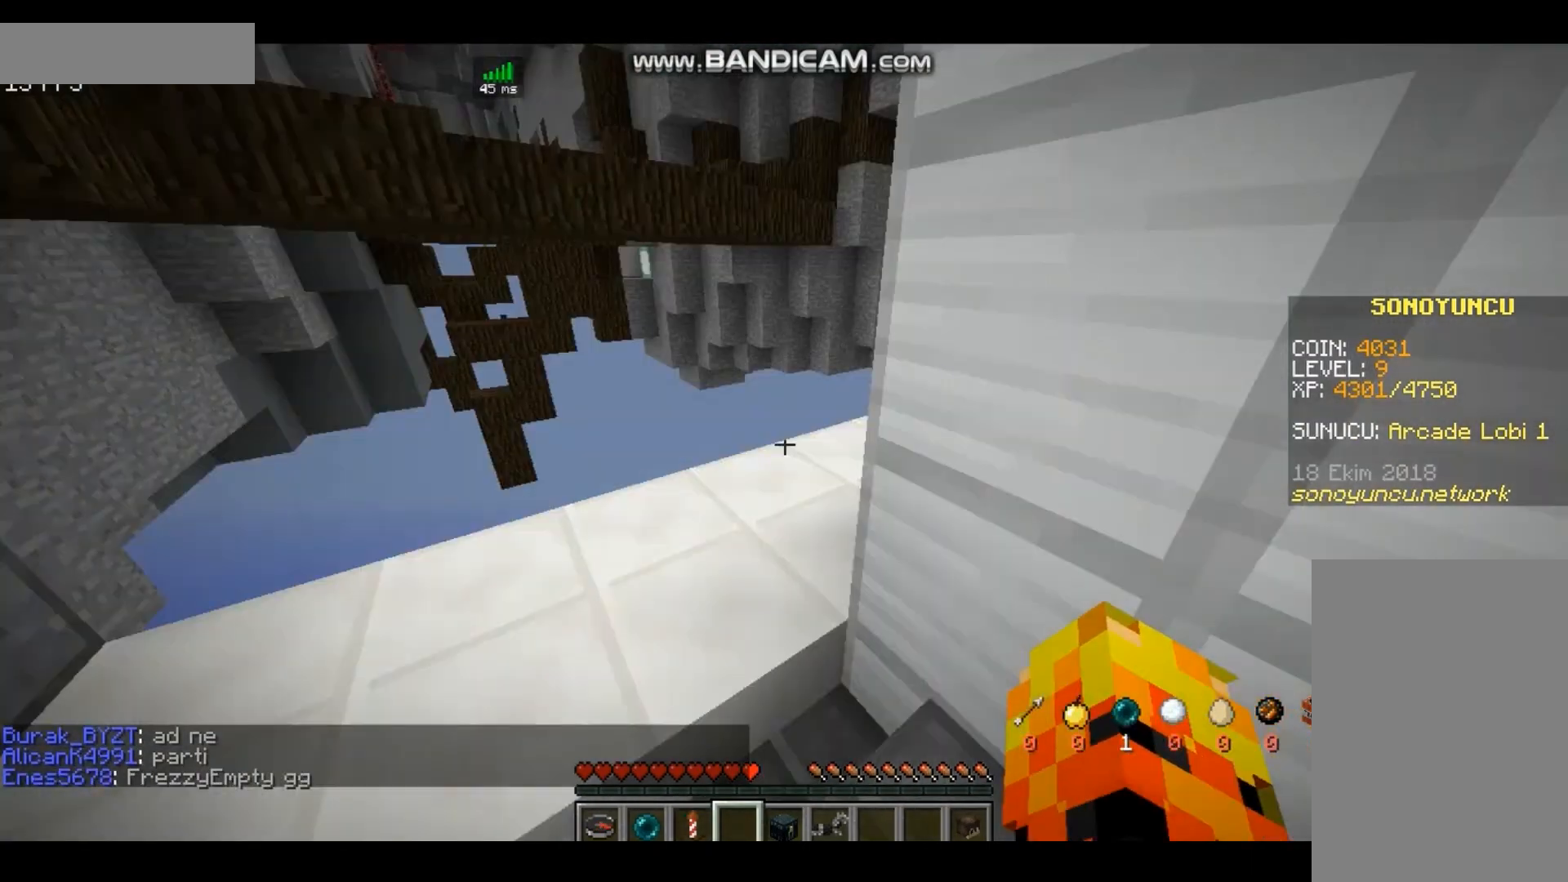
{"keys": [], "mouse": [], "events": [[267, "a", "up"], [267, "w", "up"]]}
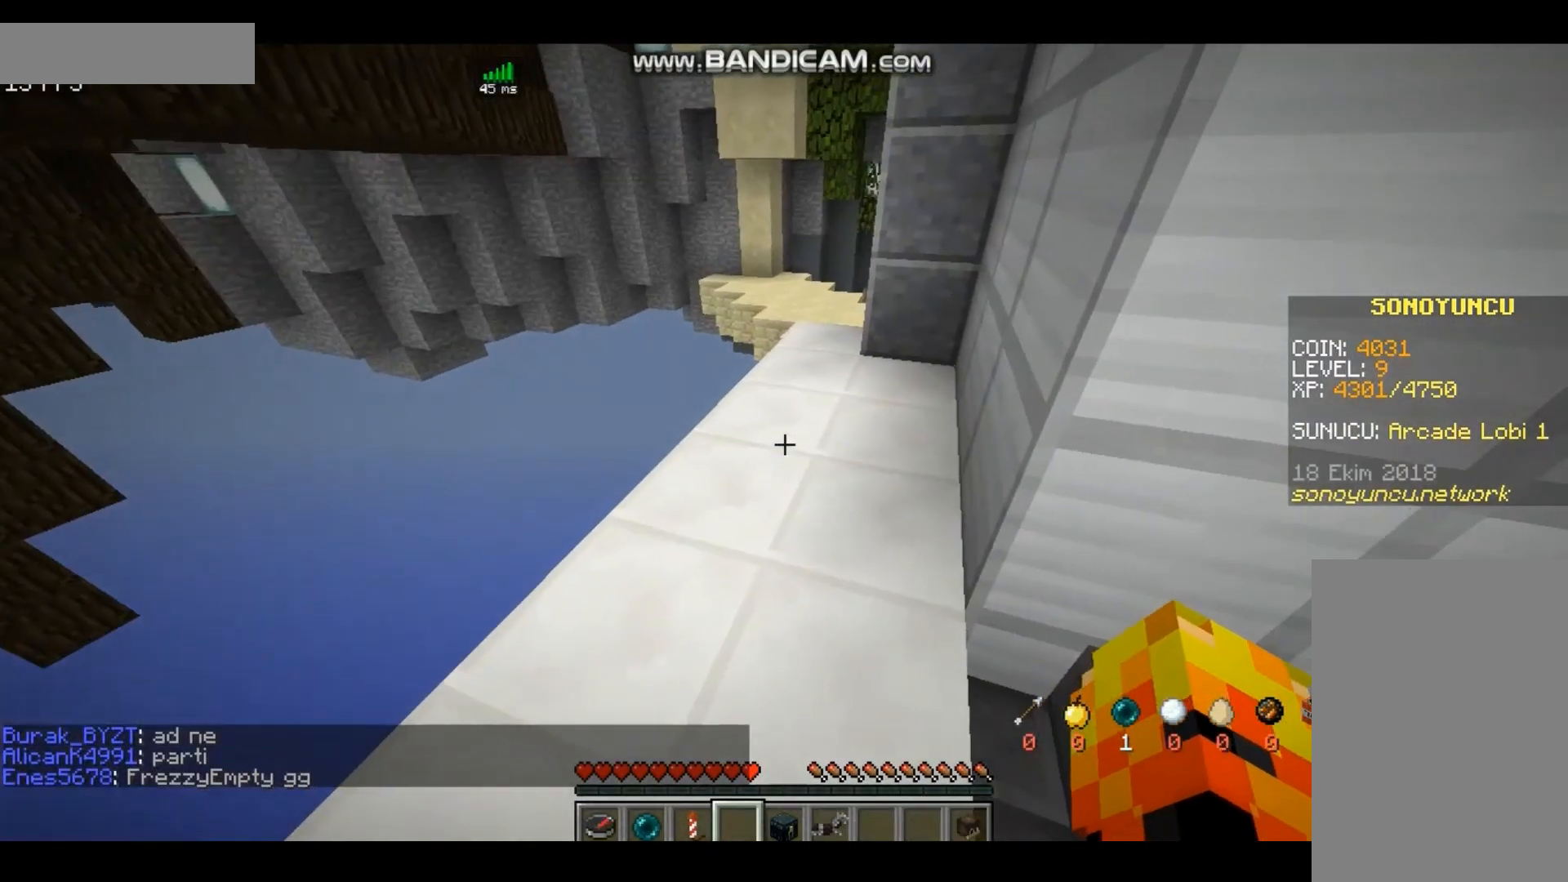
{"keys": ["w"], "mouse": [], "events": [[267, "w", "down"]]}